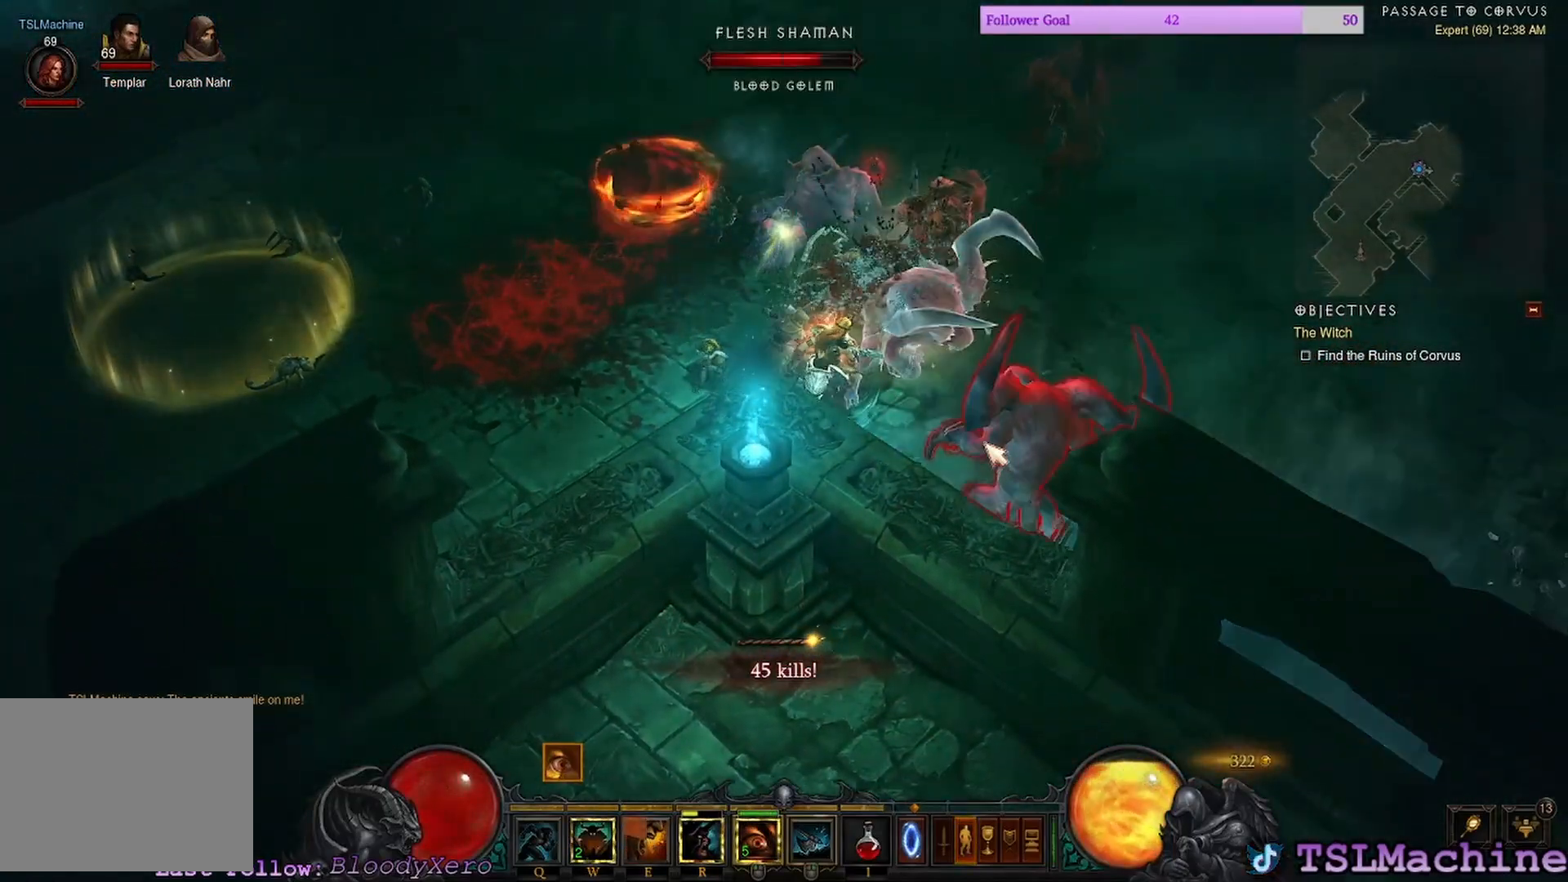
Gameplay with keyboard and mouse; each line is a JSON object with the keys and mouse buttons held at the frame after it. "events" lists presses ("down") and releases ("up") of "1", "2", "3", "4", "a", "alt", "c", "caps_lock", "ctrl", "d", "e", "escape", "f", "f1", "g", "q", "r", "s", "shift", "space", "tab", "tilde", "v", "w", "x", "z", "mouse_left", "mouse_wheel" and "mouse_right" between this image and that frame as [ms after this image, input, new state], when the widget could be followed in between. "mouse_left", "mouse_wheel", "mouse_right" = the "left", "wheel", "right" buttons of the "mouse" list. No other keys are recorded. "wheel" means that the mouse wheel is clicked or scrolled. Mouse movement is not recorded.
{"keys": ["shift"], "mouse": ["left"], "events": [[217, "shift", "down"]]}
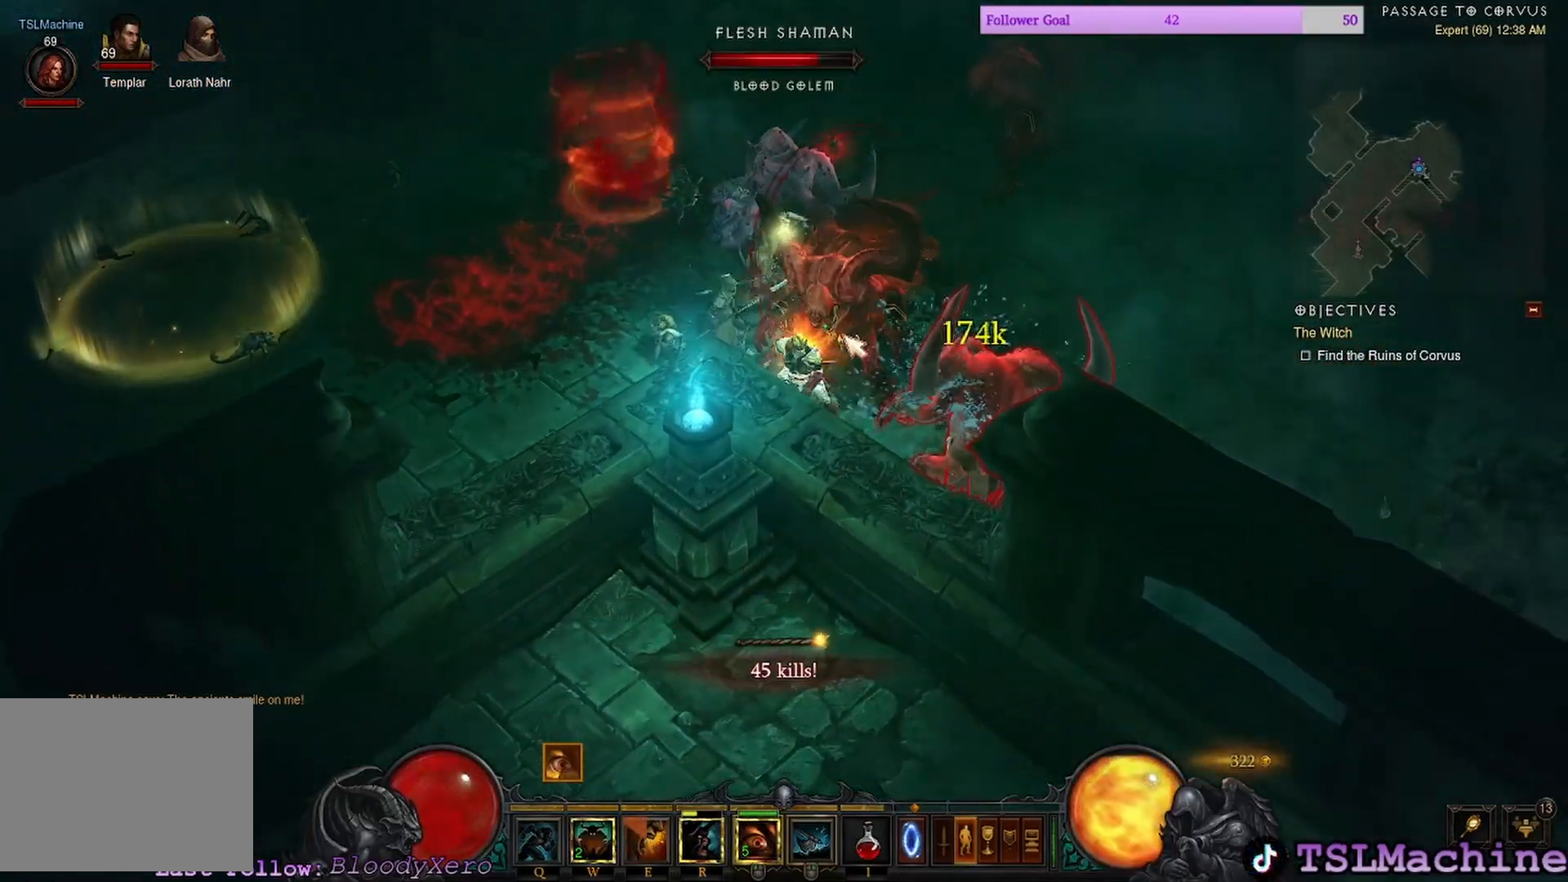
{"keys": ["shift"], "mouse": ["left"], "events": []}
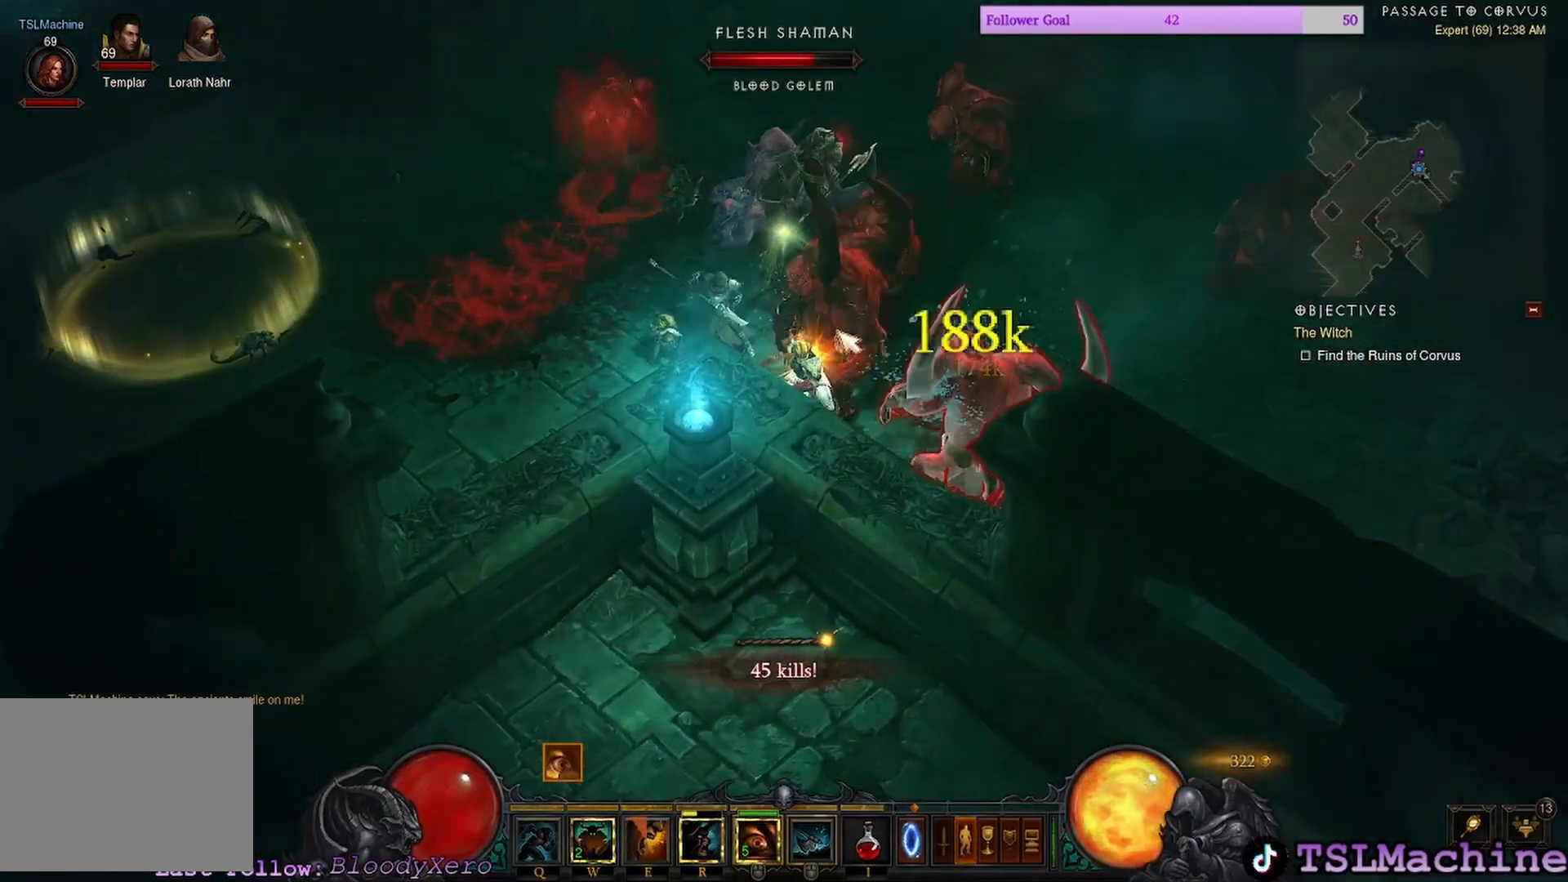
{"keys": ["shift"], "mouse": ["left"], "events": []}
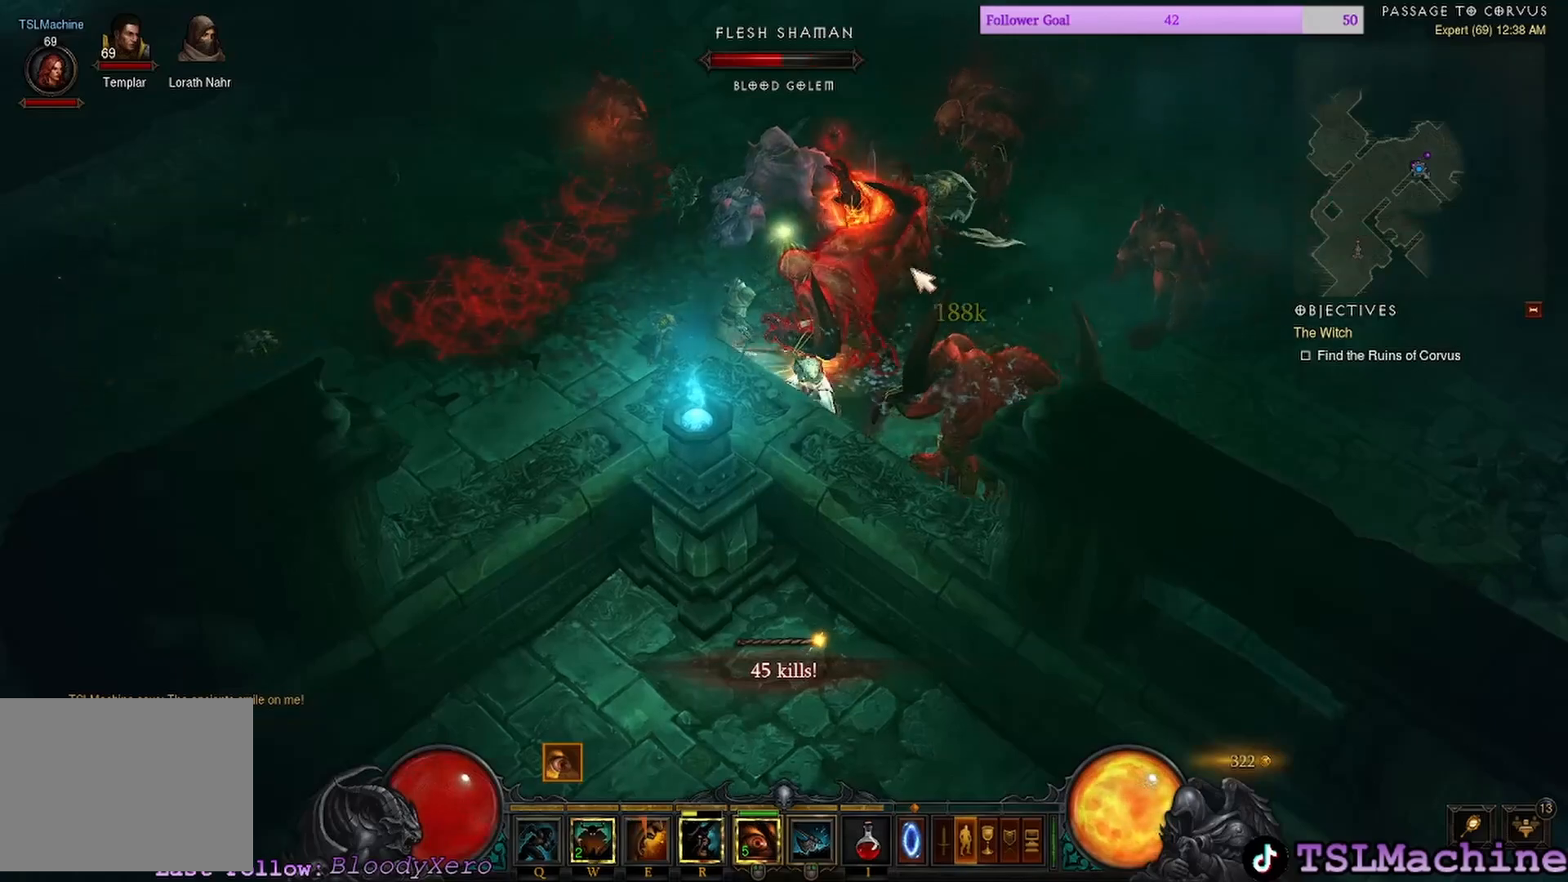
{"keys": ["shift"], "mouse": [], "events": [[84, "mouse_right", "down"], [167, "mouse_left", "up"], [284, "shift", "up"], [367, "shift", "down"], [484, "mouse_right", "up"]]}
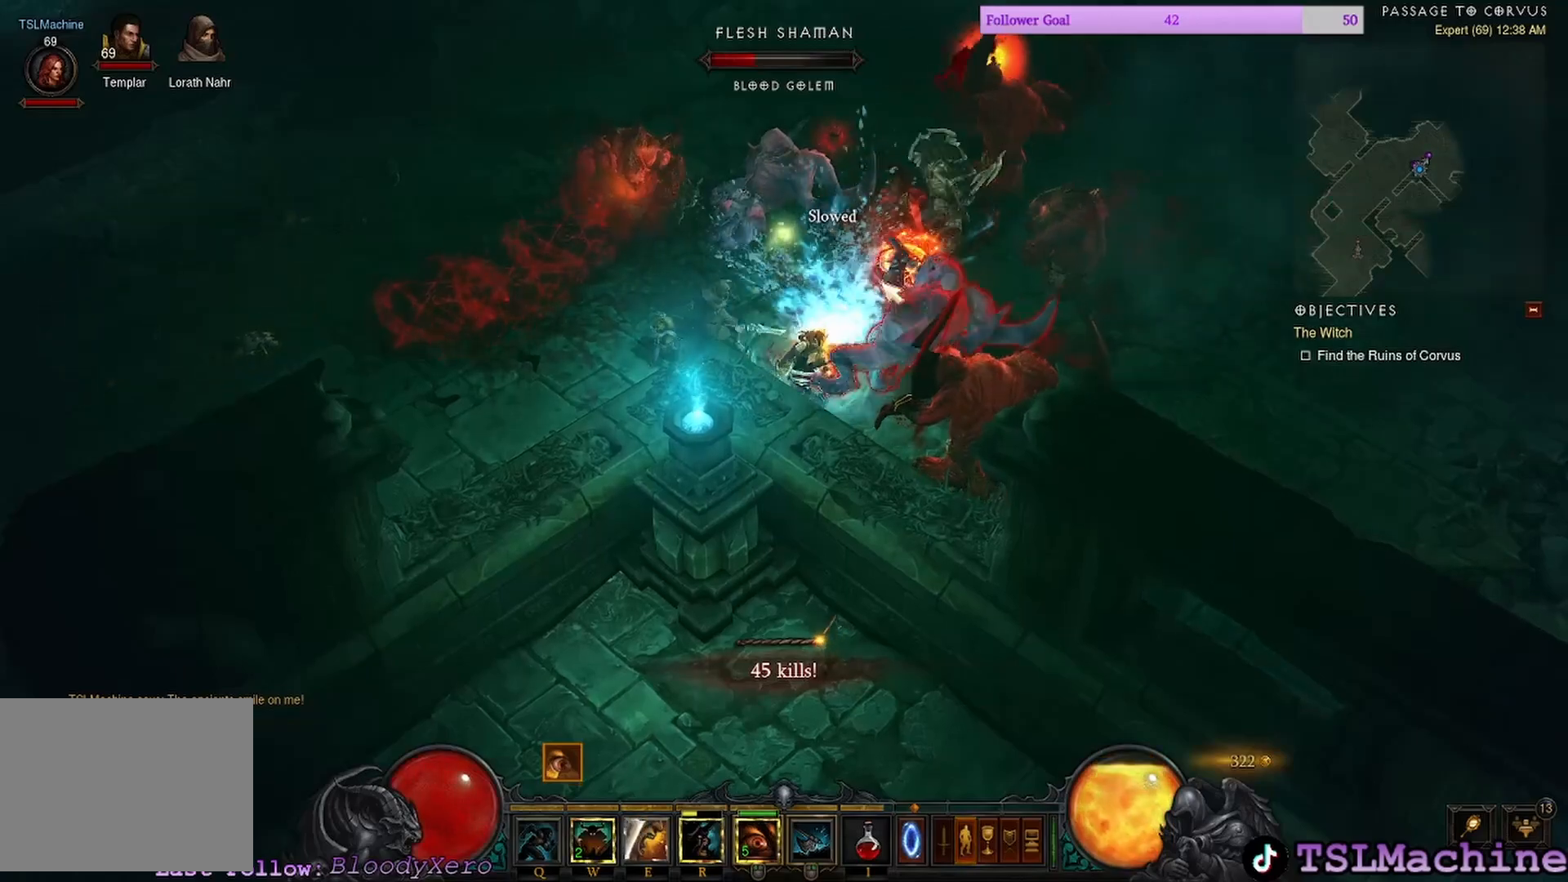
{"keys": ["shift"], "mouse": ["left"], "events": [[84, "mouse_left", "down"]]}
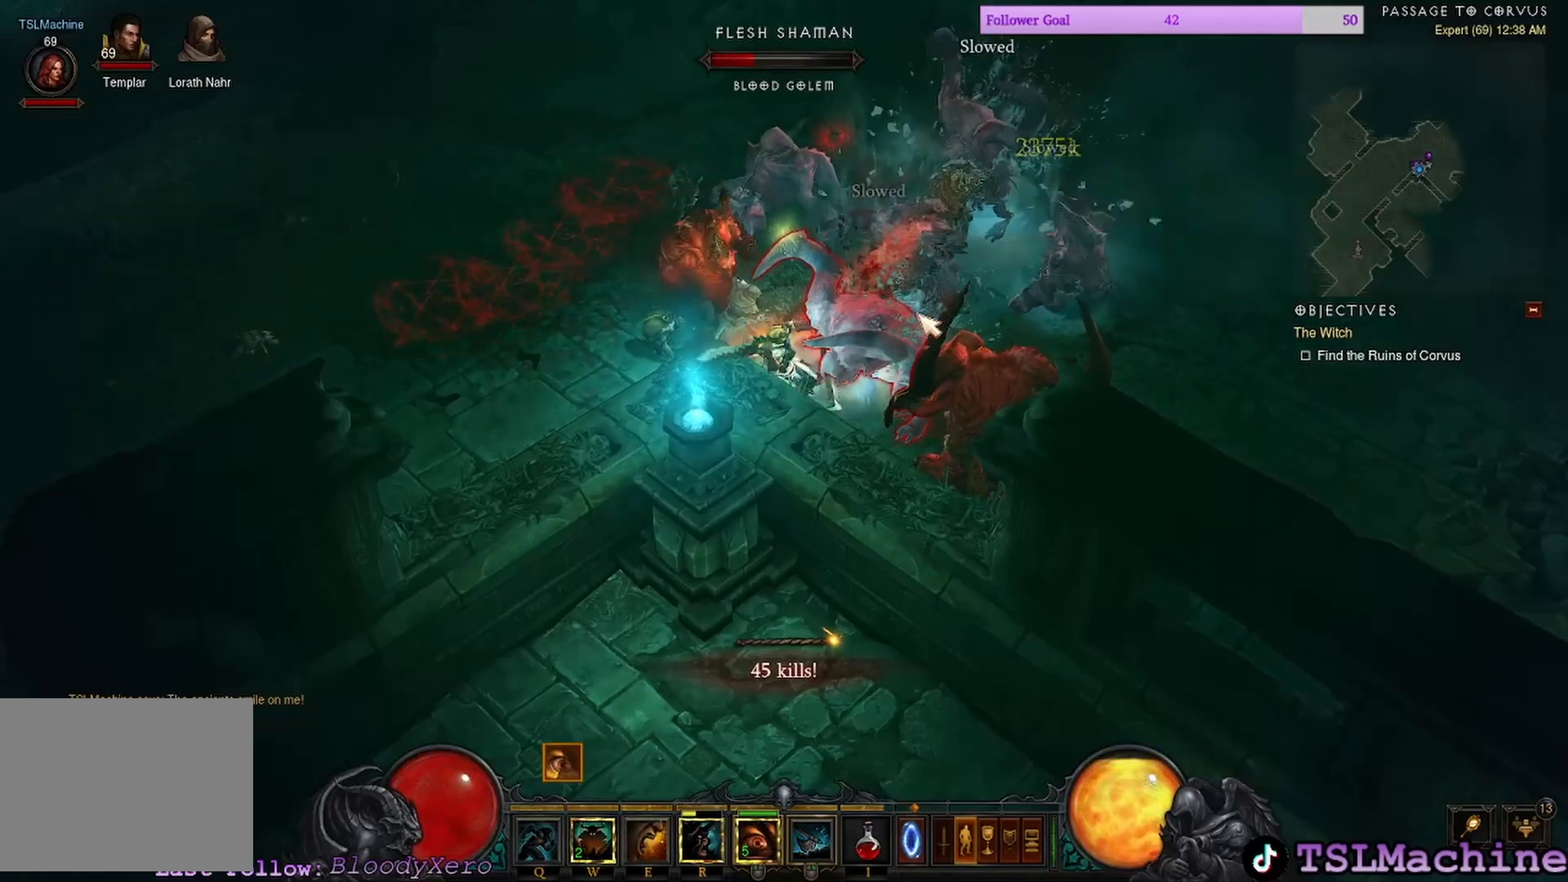
{"keys": [], "mouse": ["right"], "events": [[217, "mouse_left", "up"], [300, "mouse_right", "down"], [300, "shift", "up"]]}
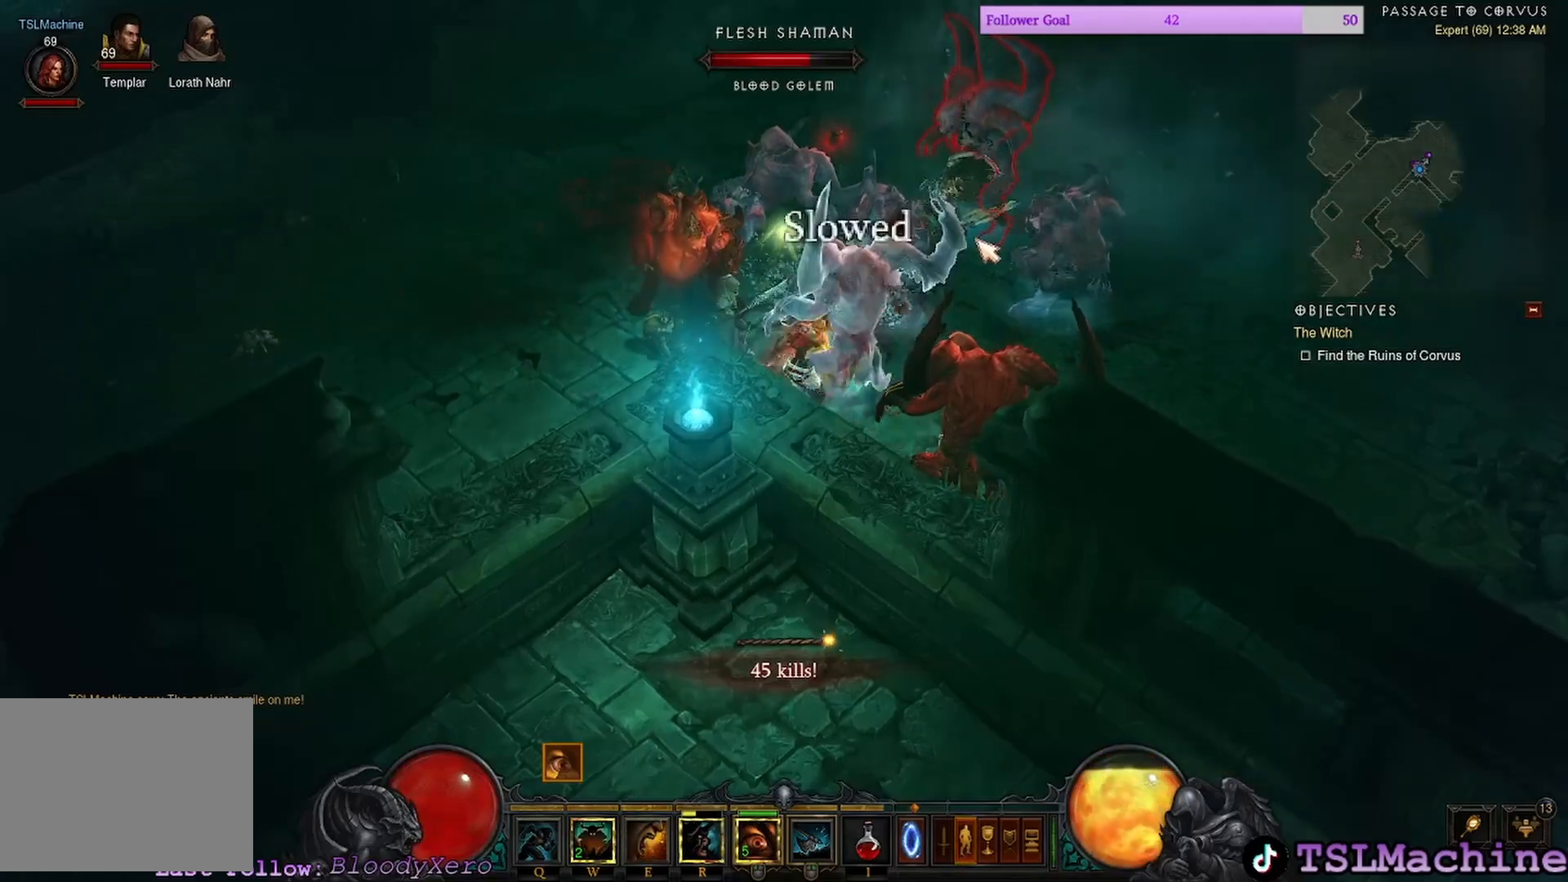
{"keys": ["e"], "mouse": [], "events": [[200, "mouse_right", "up"], [267, "e", "down"]]}
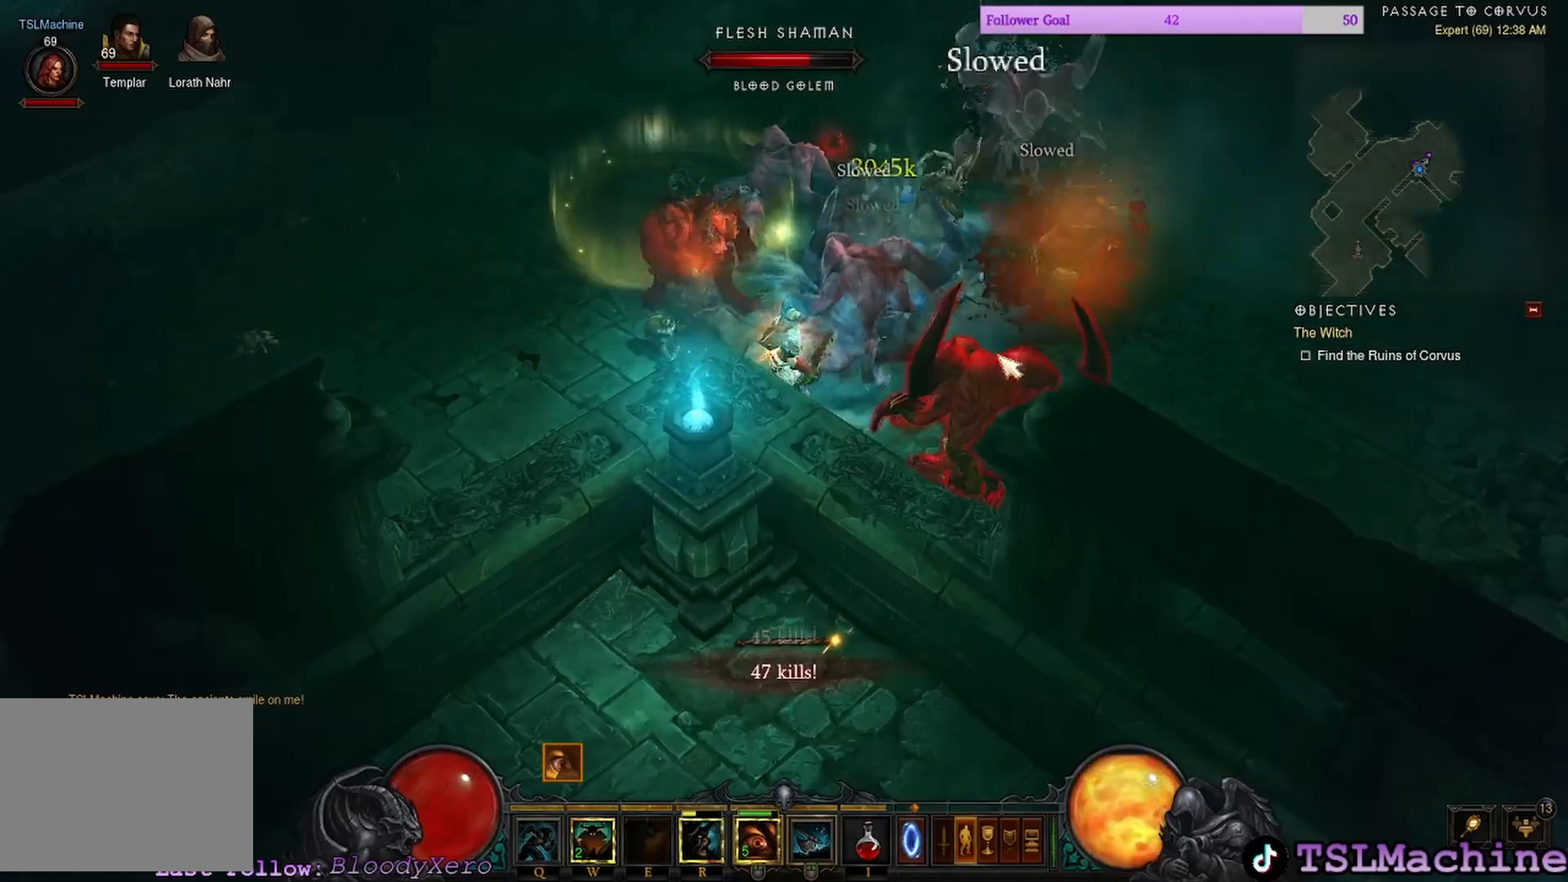
{"keys": [], "mouse": ["right"], "events": [[150, "e", "up"], [450, "mouse_right", "down"]]}
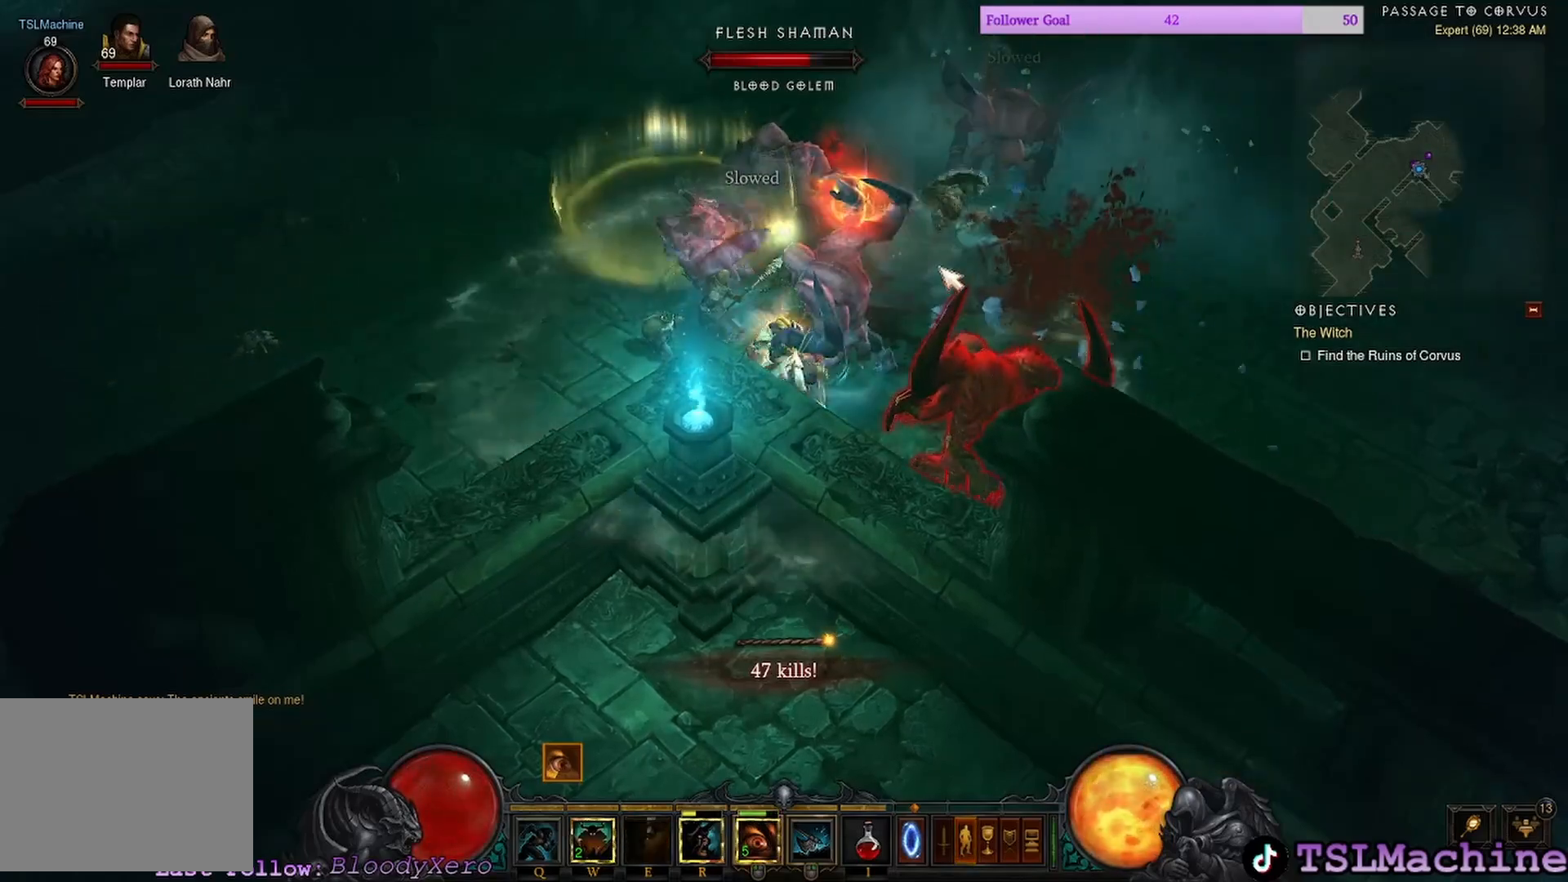
{"keys": [], "mouse": ["left"], "events": [[350, "mouse_right", "up"], [500, "mouse_left", "down"]]}
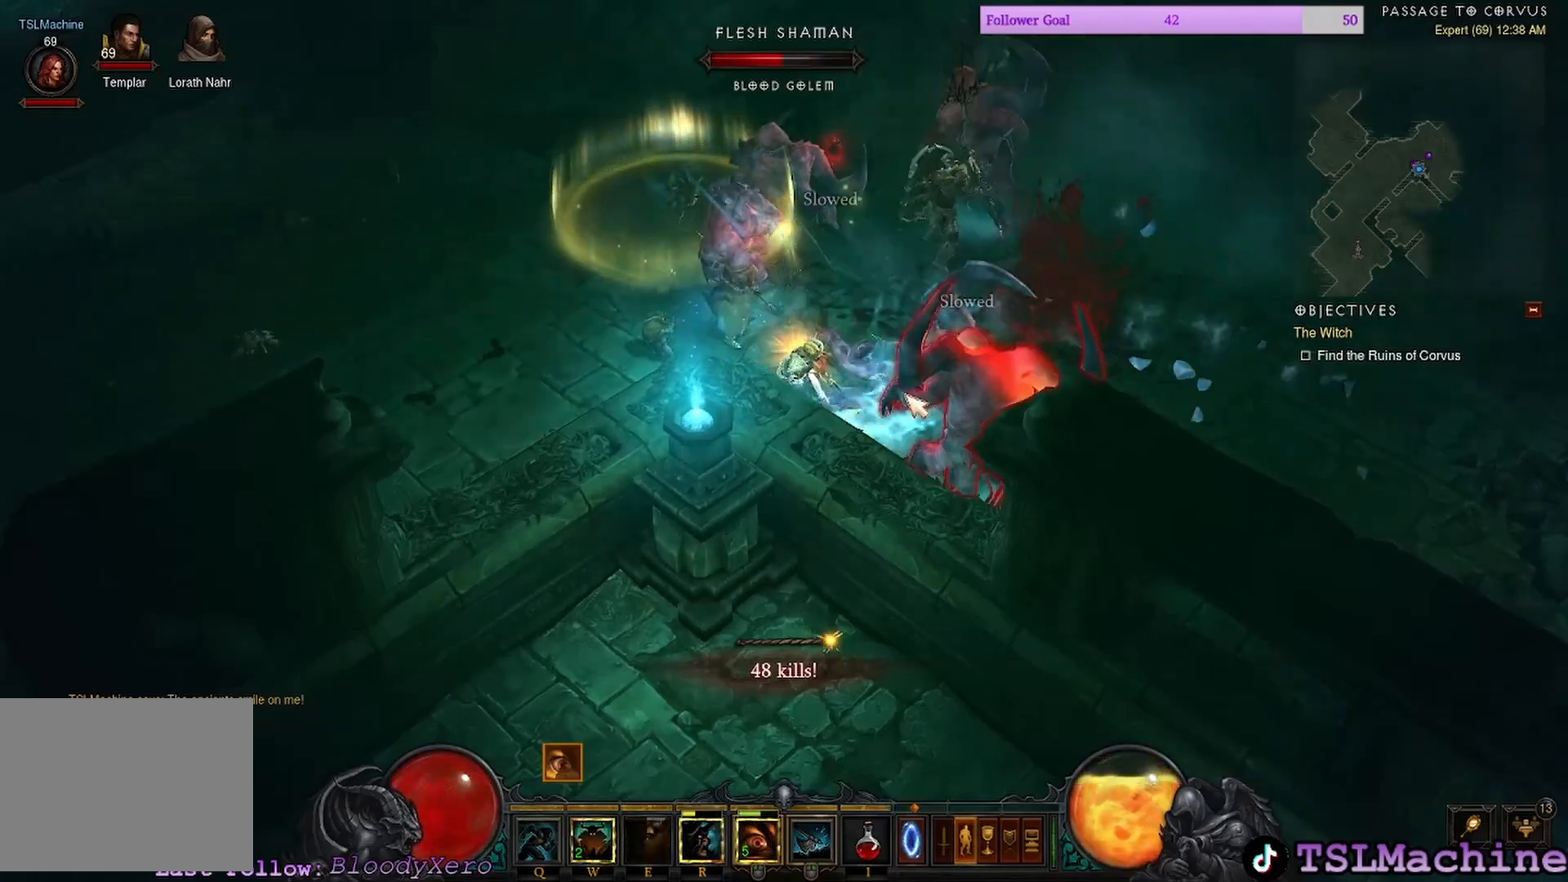
{"keys": [], "mouse": ["left"], "events": []}
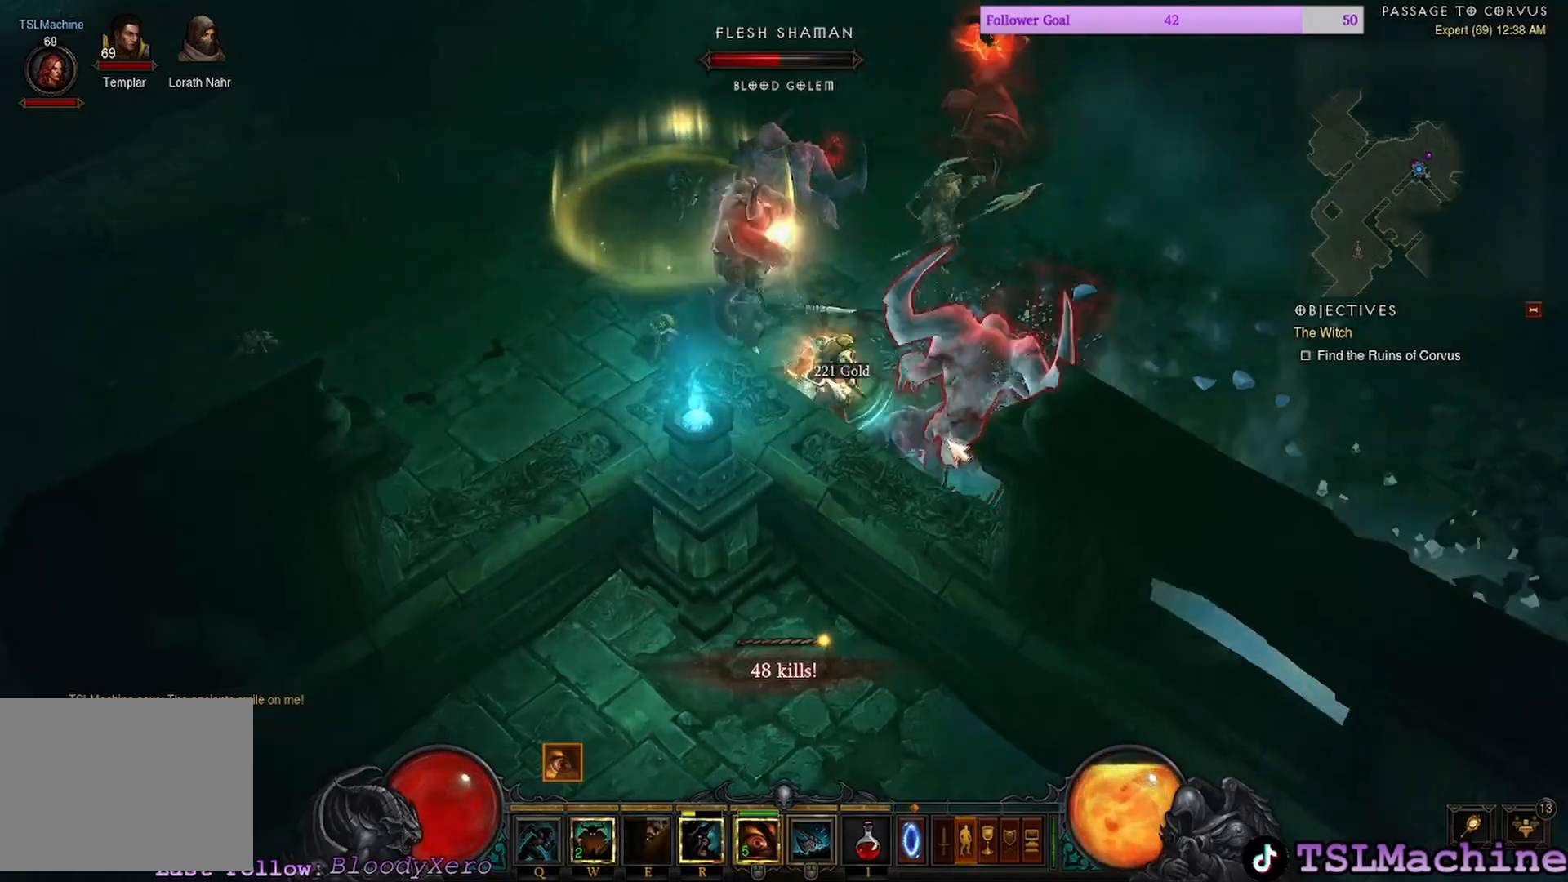
{"keys": [], "mouse": ["left"], "events": []}
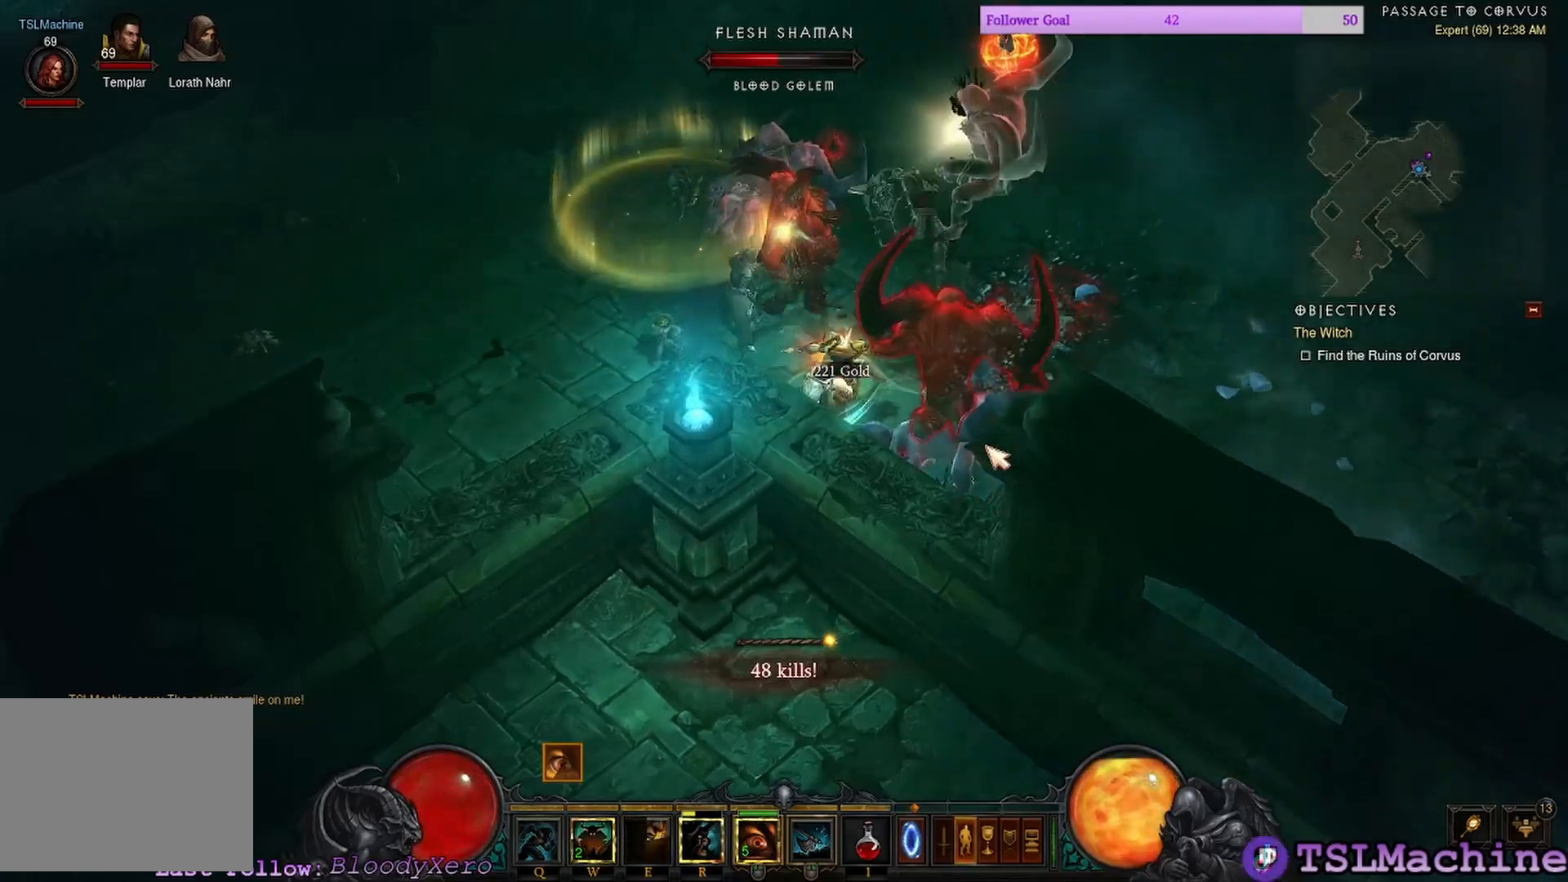
{"keys": [], "mouse": ["right"], "events": [[400, "mouse_left", "up"], [484, "mouse_right", "down"]]}
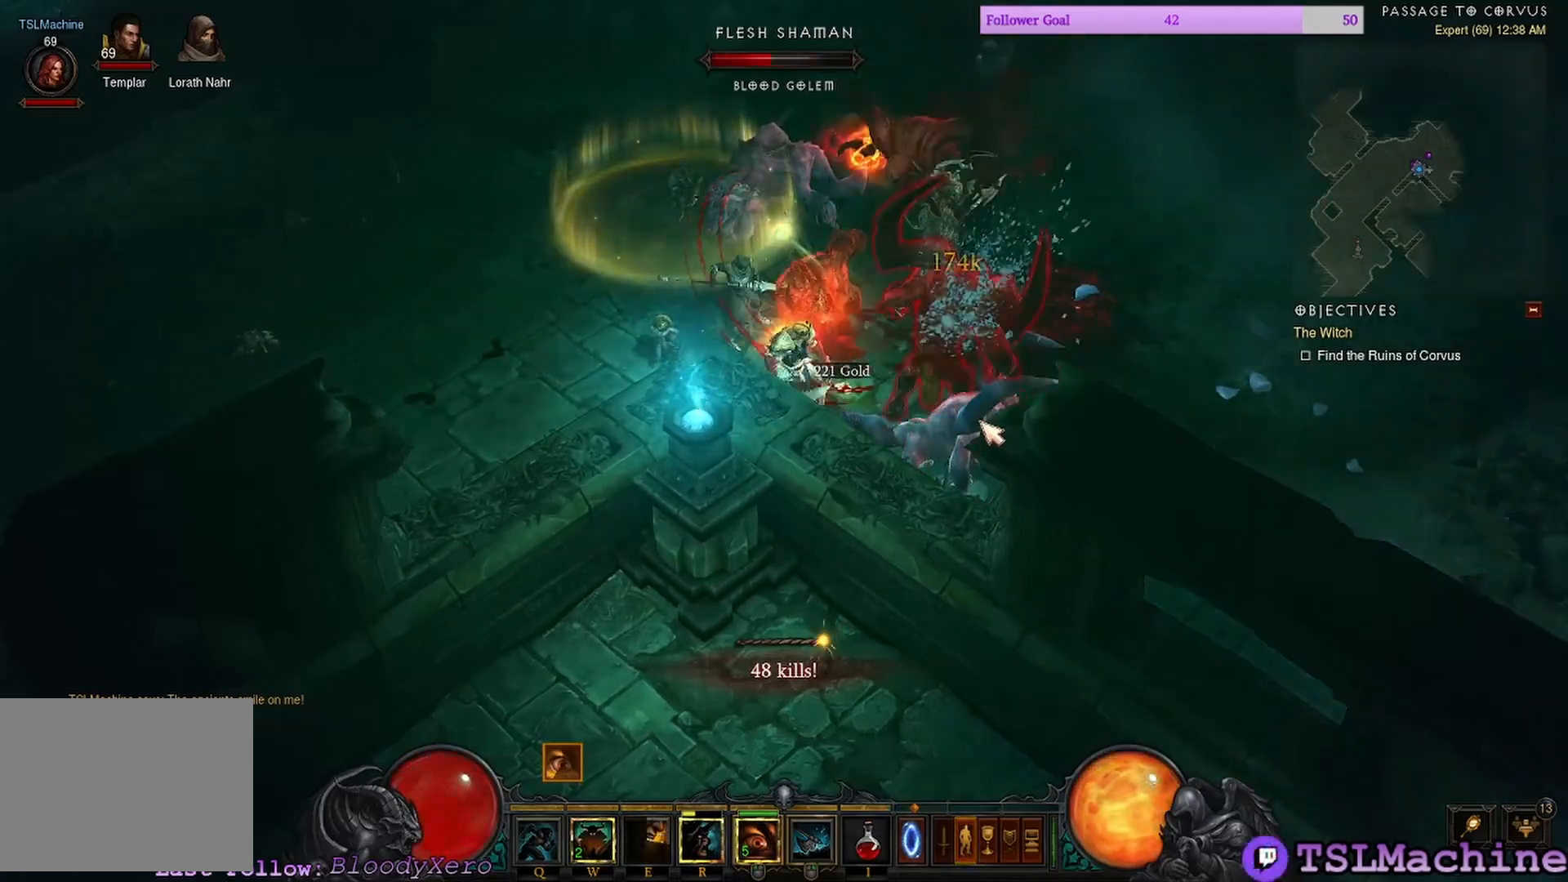
{"keys": [], "mouse": ["left"], "events": [[300, "mouse_right", "up"], [350, "mouse_left", "down"]]}
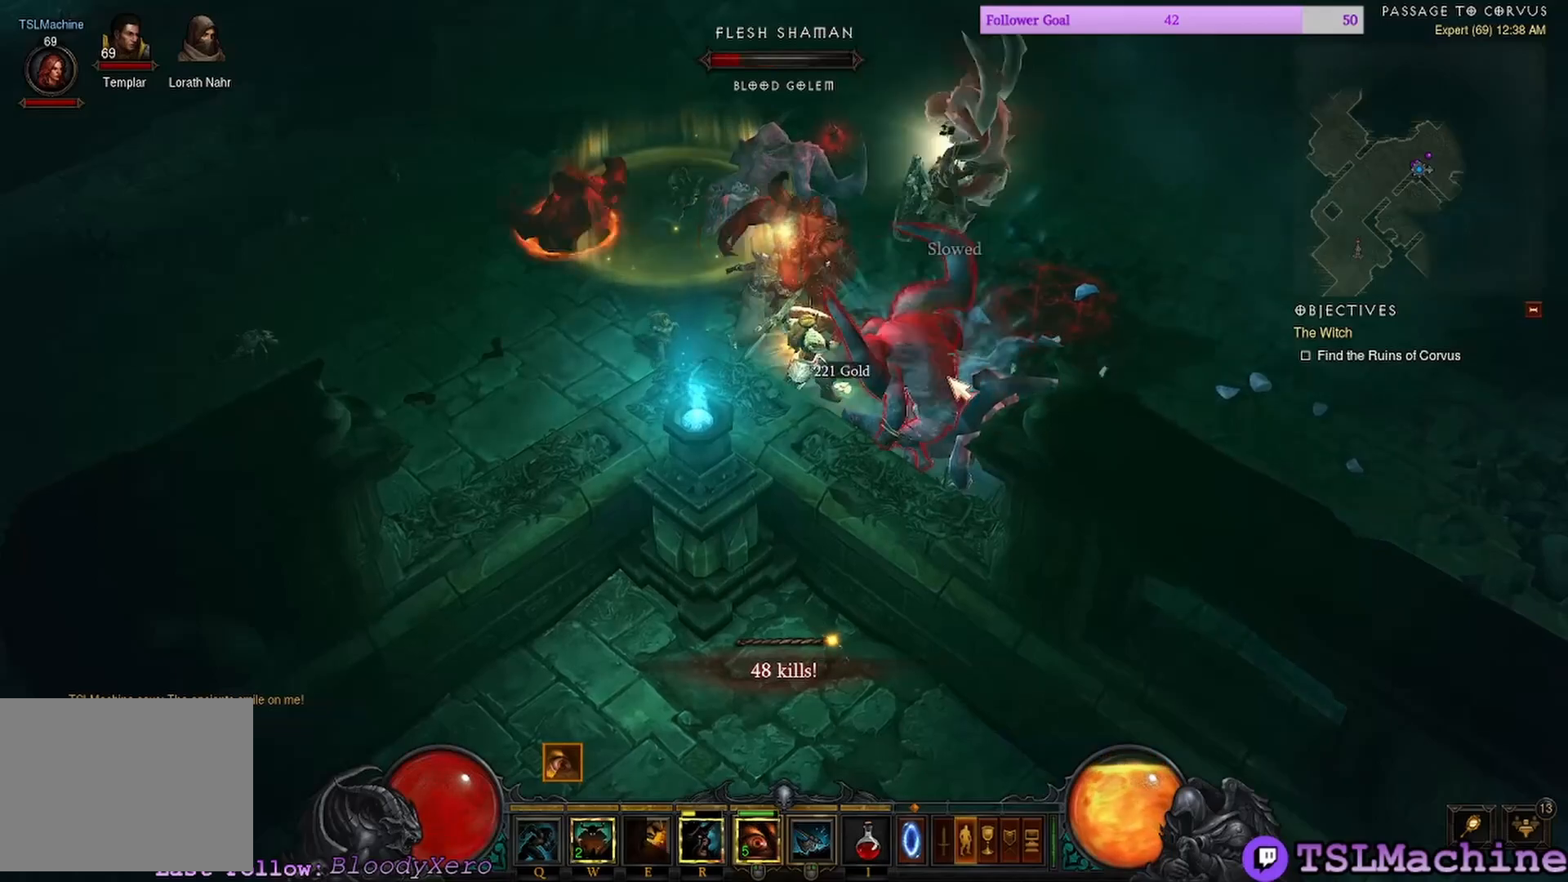
{"keys": [], "mouse": ["left"], "events": []}
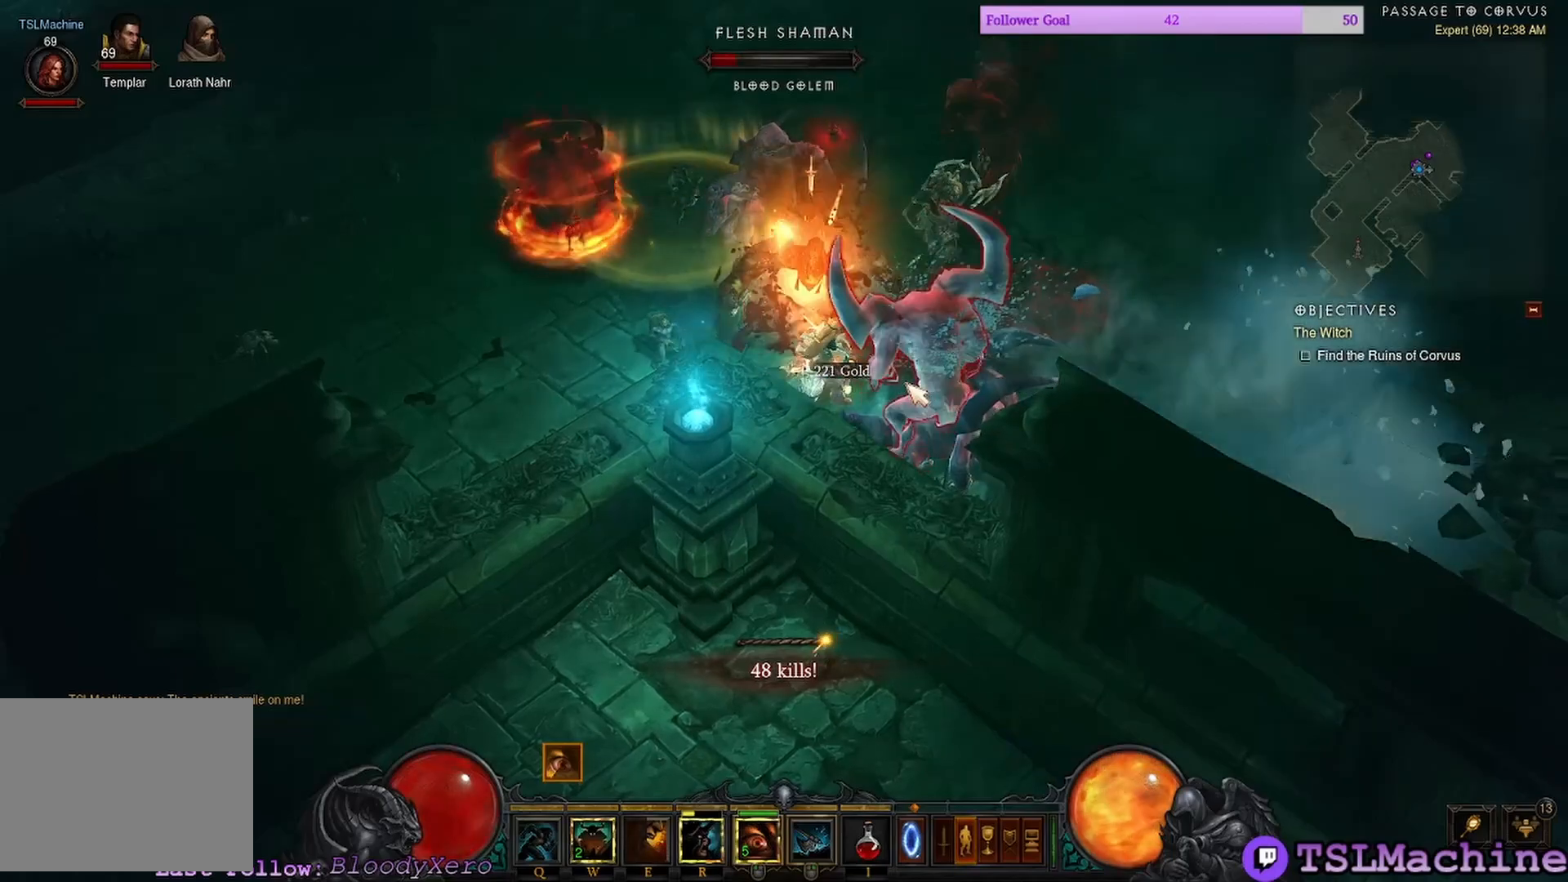
{"keys": [], "mouse": ["right"], "events": [[367, "mouse_right", "down"], [384, "mouse_left", "up"]]}
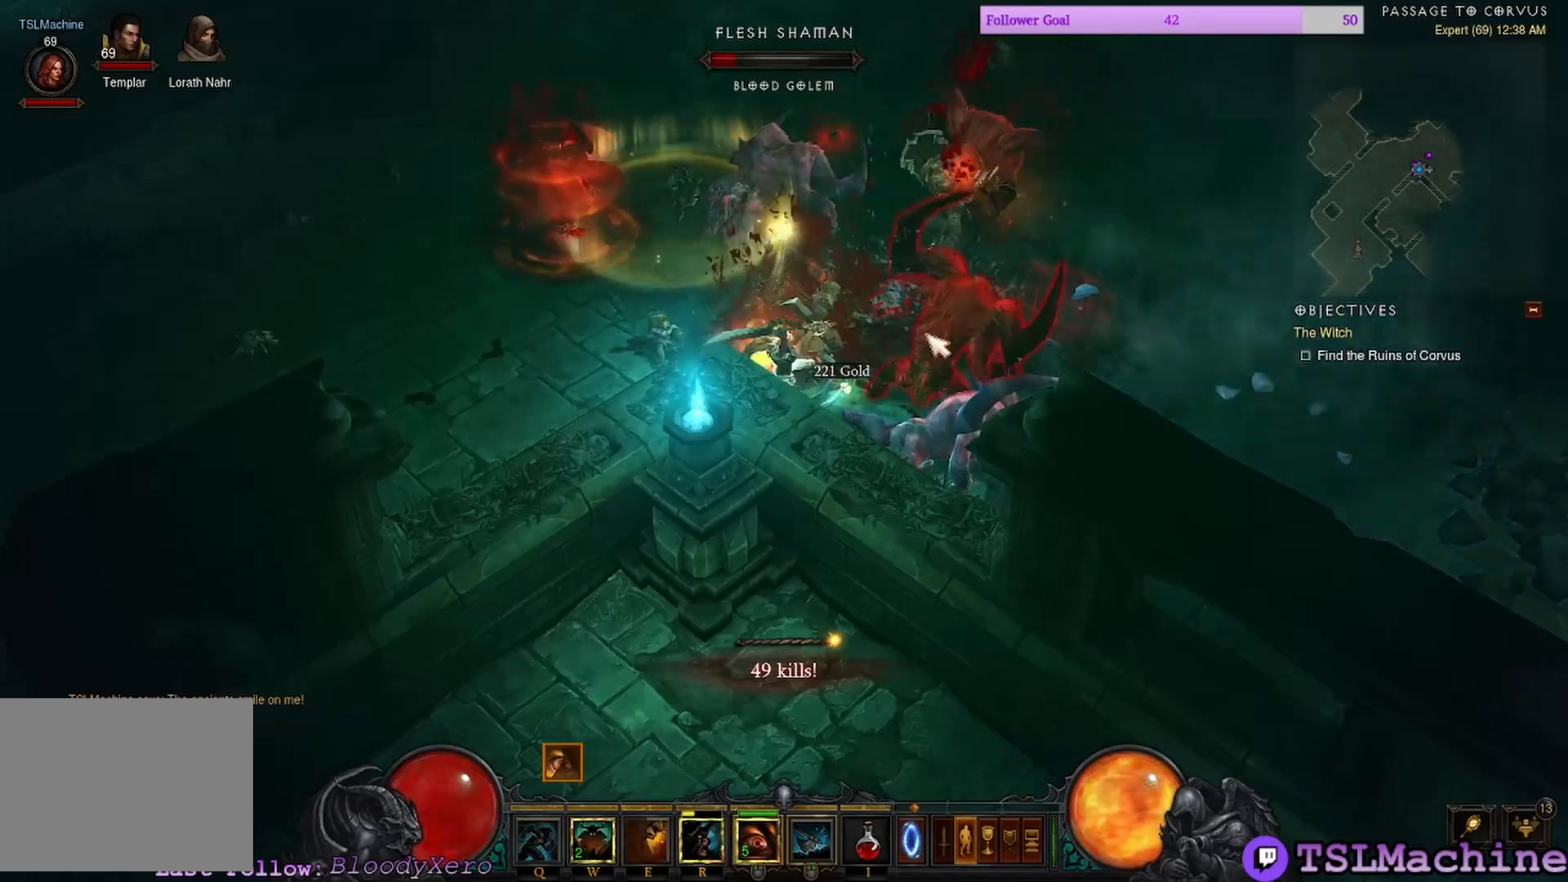
{"keys": [], "mouse": ["left"], "events": [[150, "mouse_left", "down"], [184, "mouse_right", "up"]]}
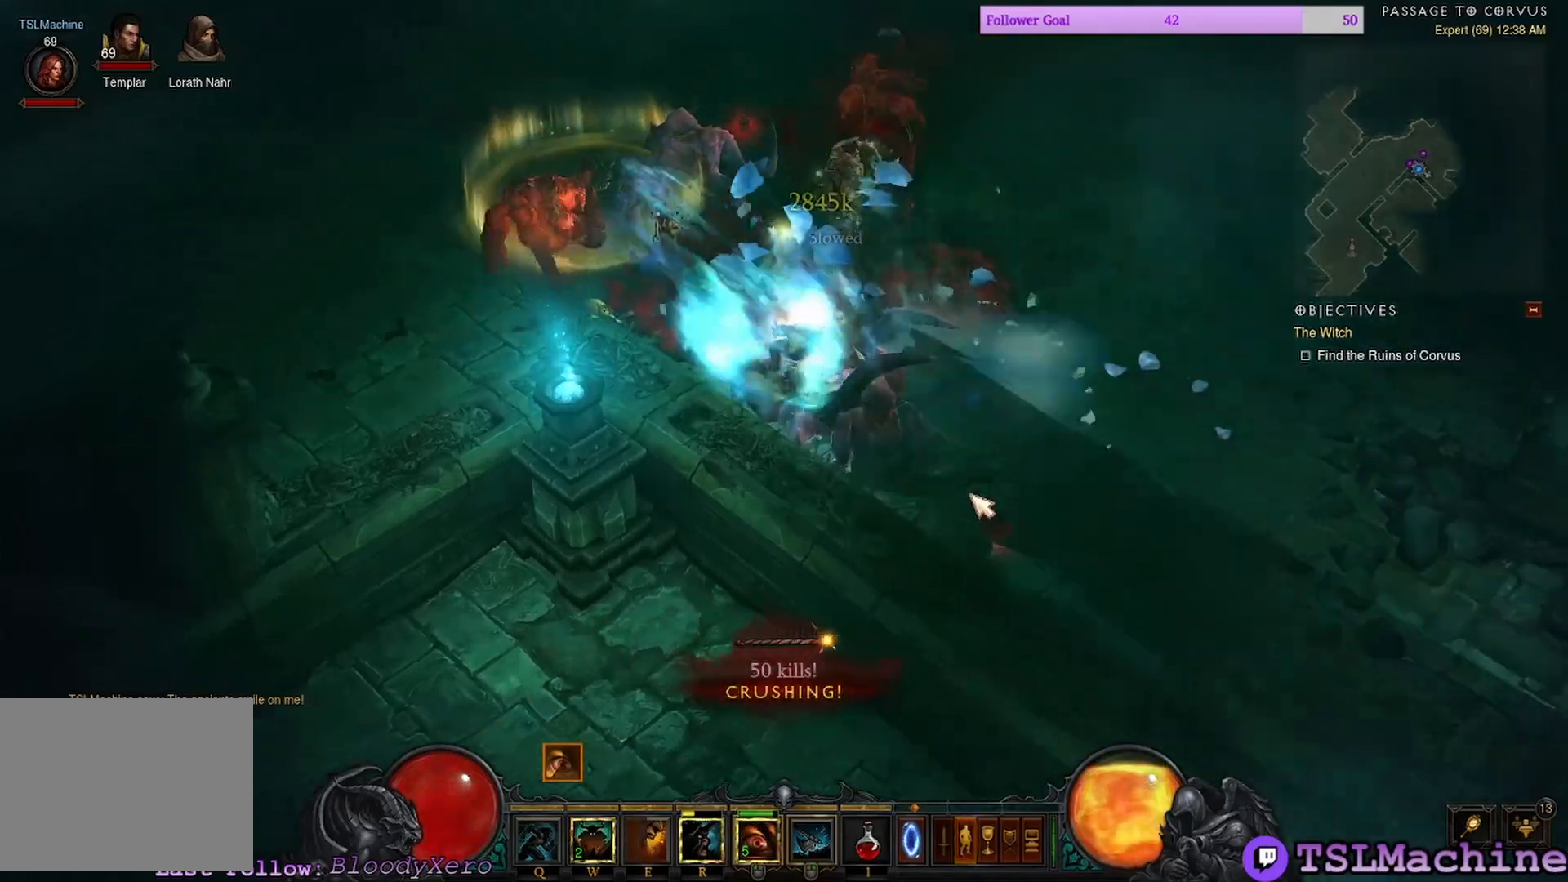
{"keys": [], "mouse": ["left"], "events": []}
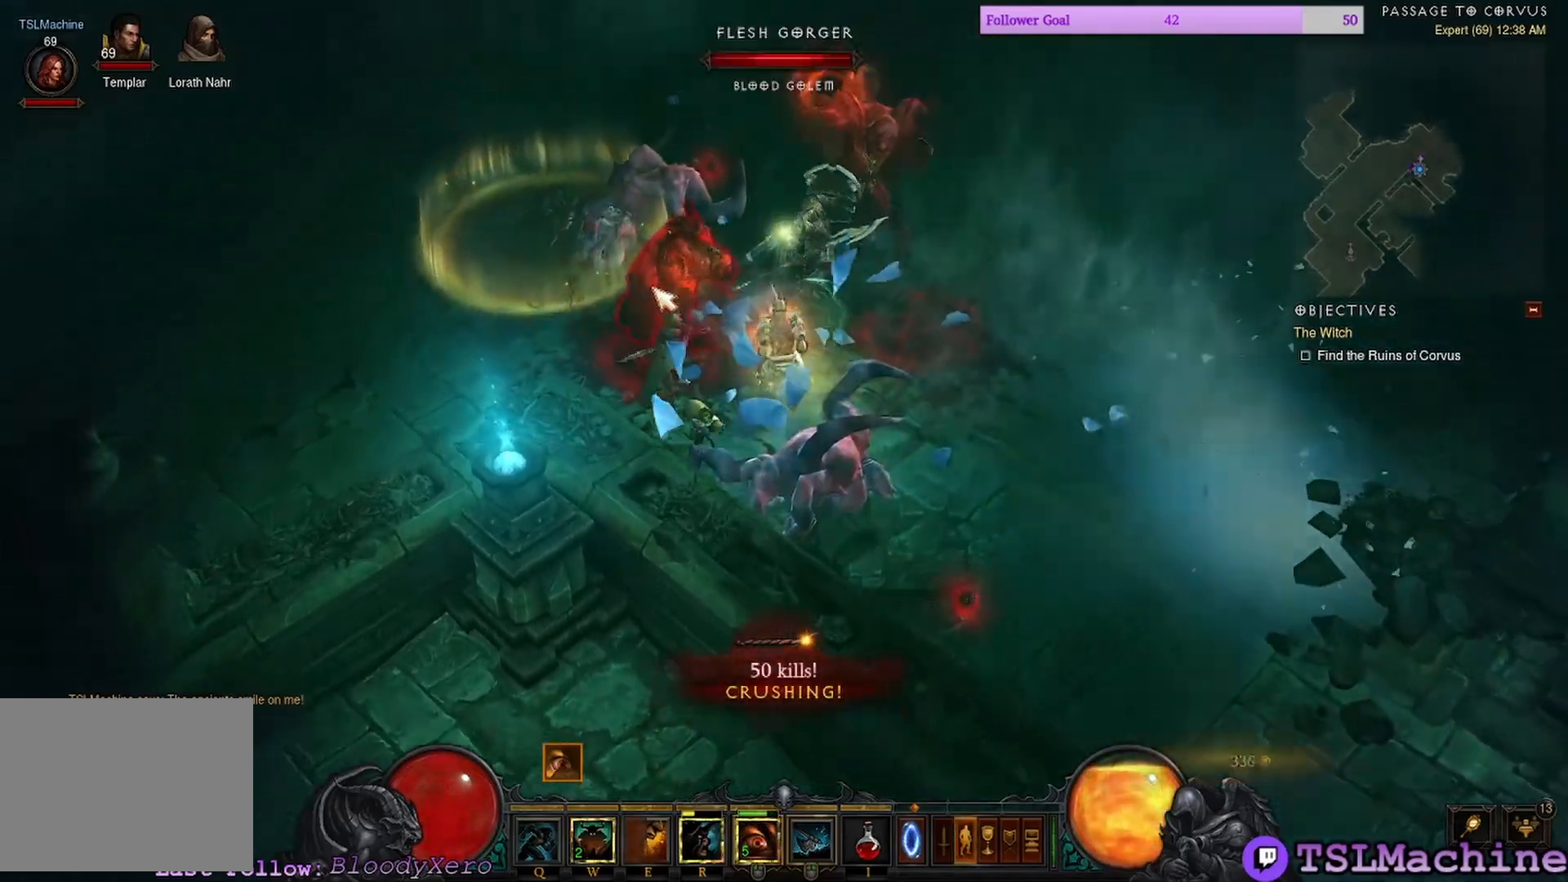
{"keys": ["shift"], "mouse": ["left"], "events": [[167, "shift", "down"]]}
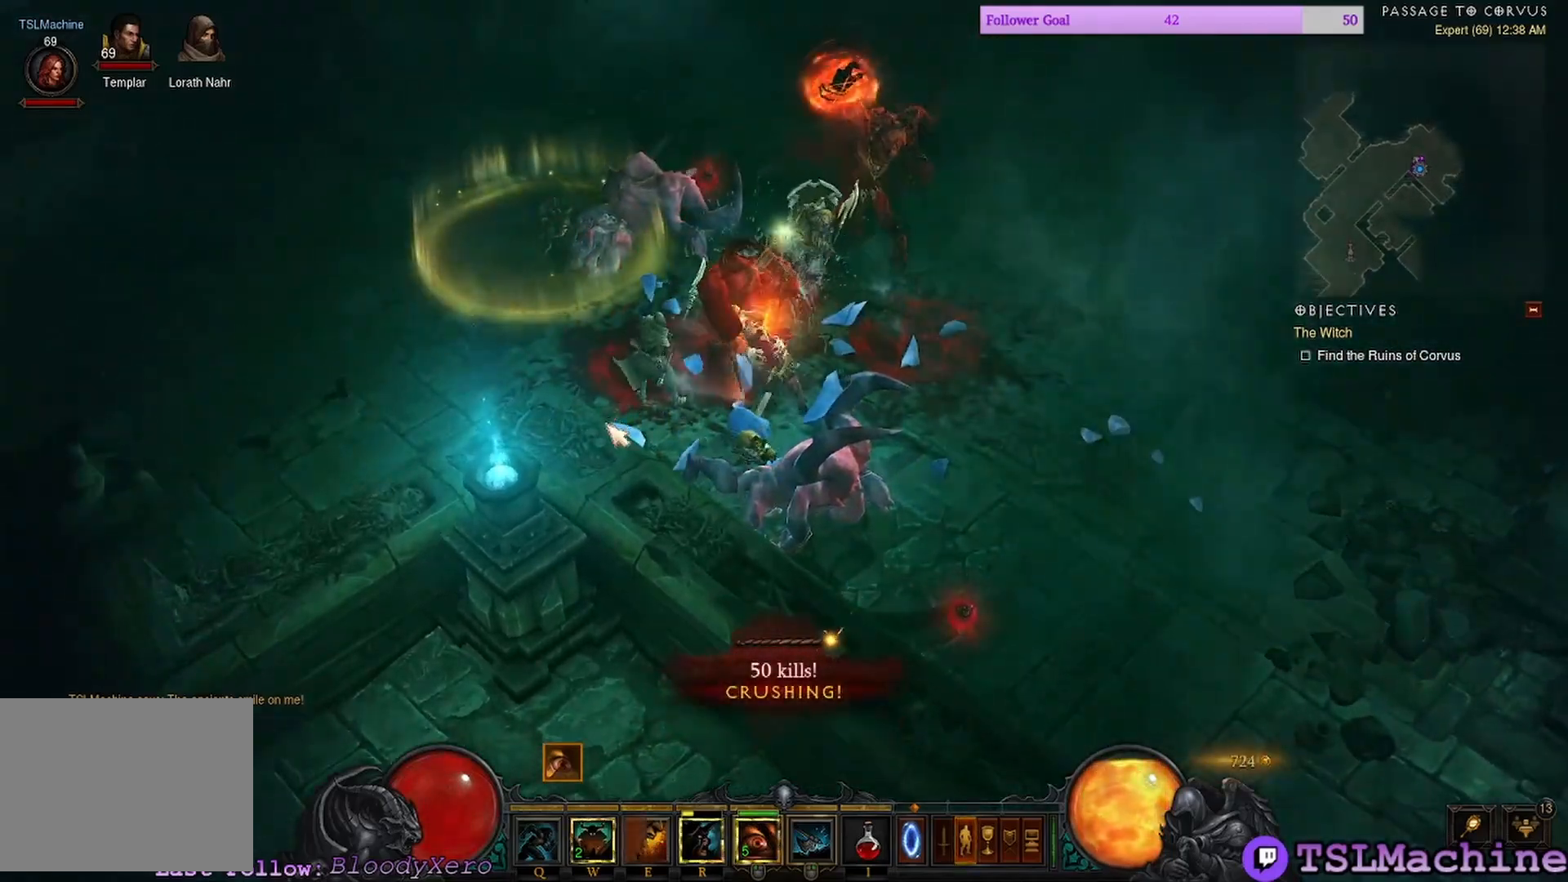
{"keys": [], "mouse": ["right"], "events": [[184, "shift", "up"], [350, "mouse_right", "down"], [434, "mouse_left", "up"]]}
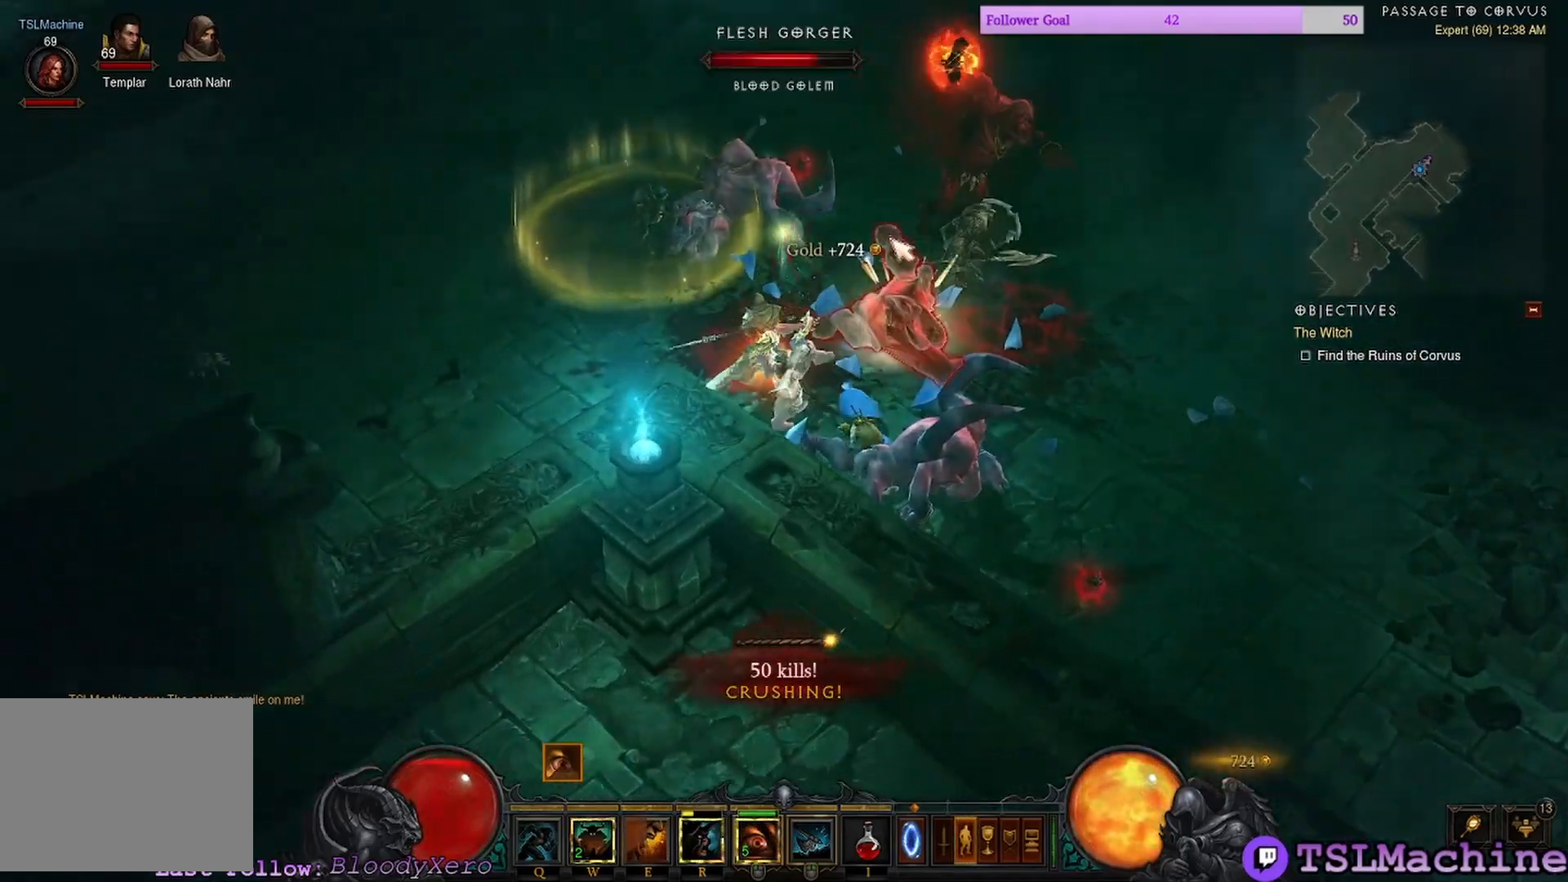
{"keys": ["shift"], "mouse": ["left"], "events": [[134, "mouse_right", "up"], [217, "mouse_left", "down"], [417, "shift", "down"]]}
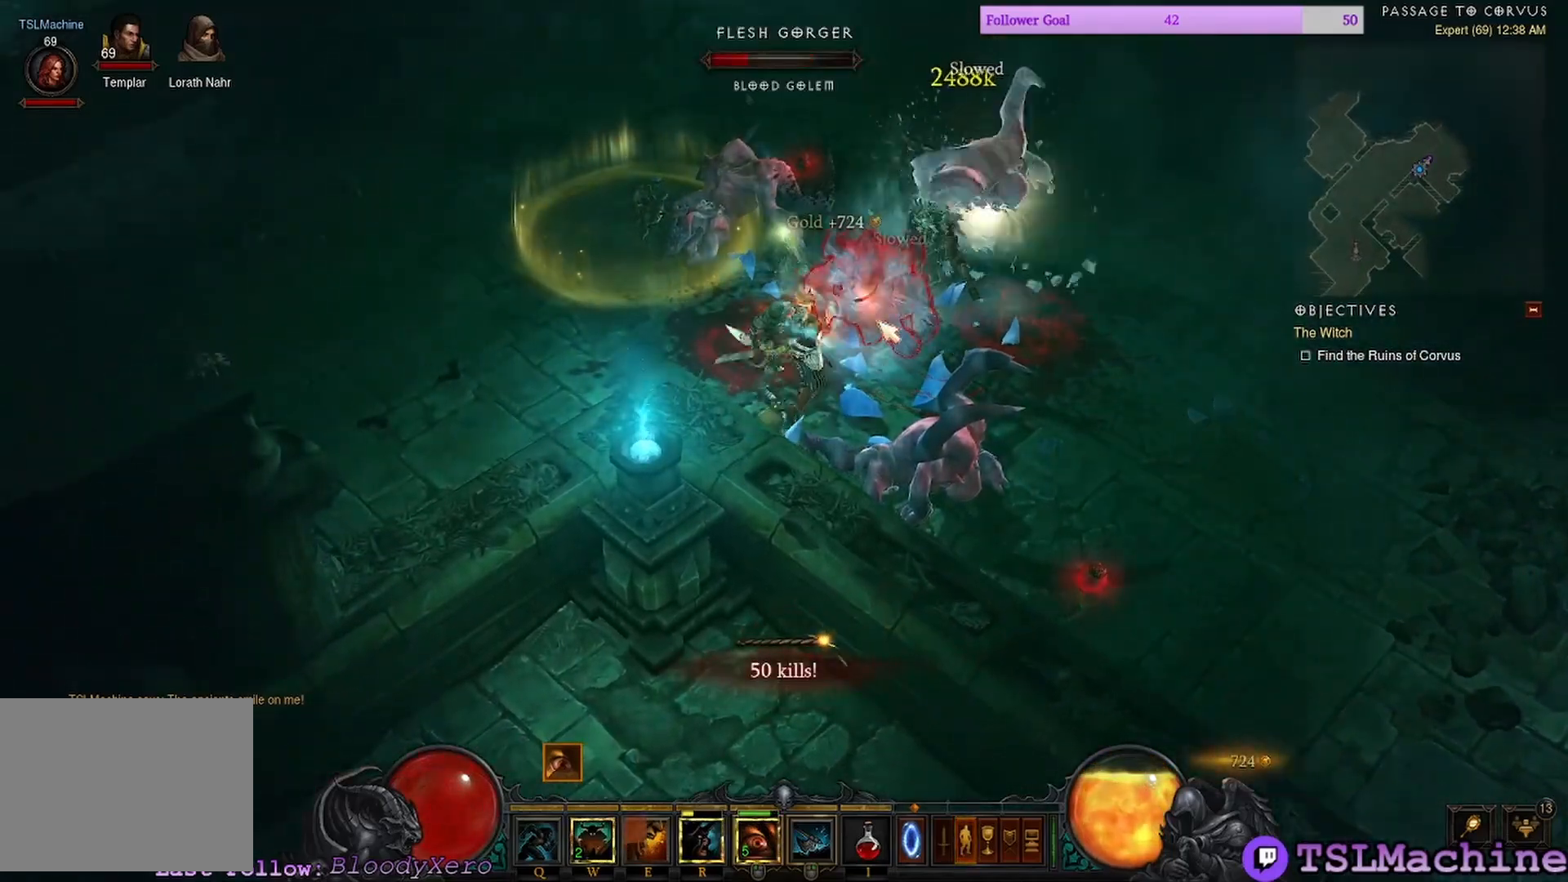
{"keys": ["shift"], "mouse": ["left"], "events": []}
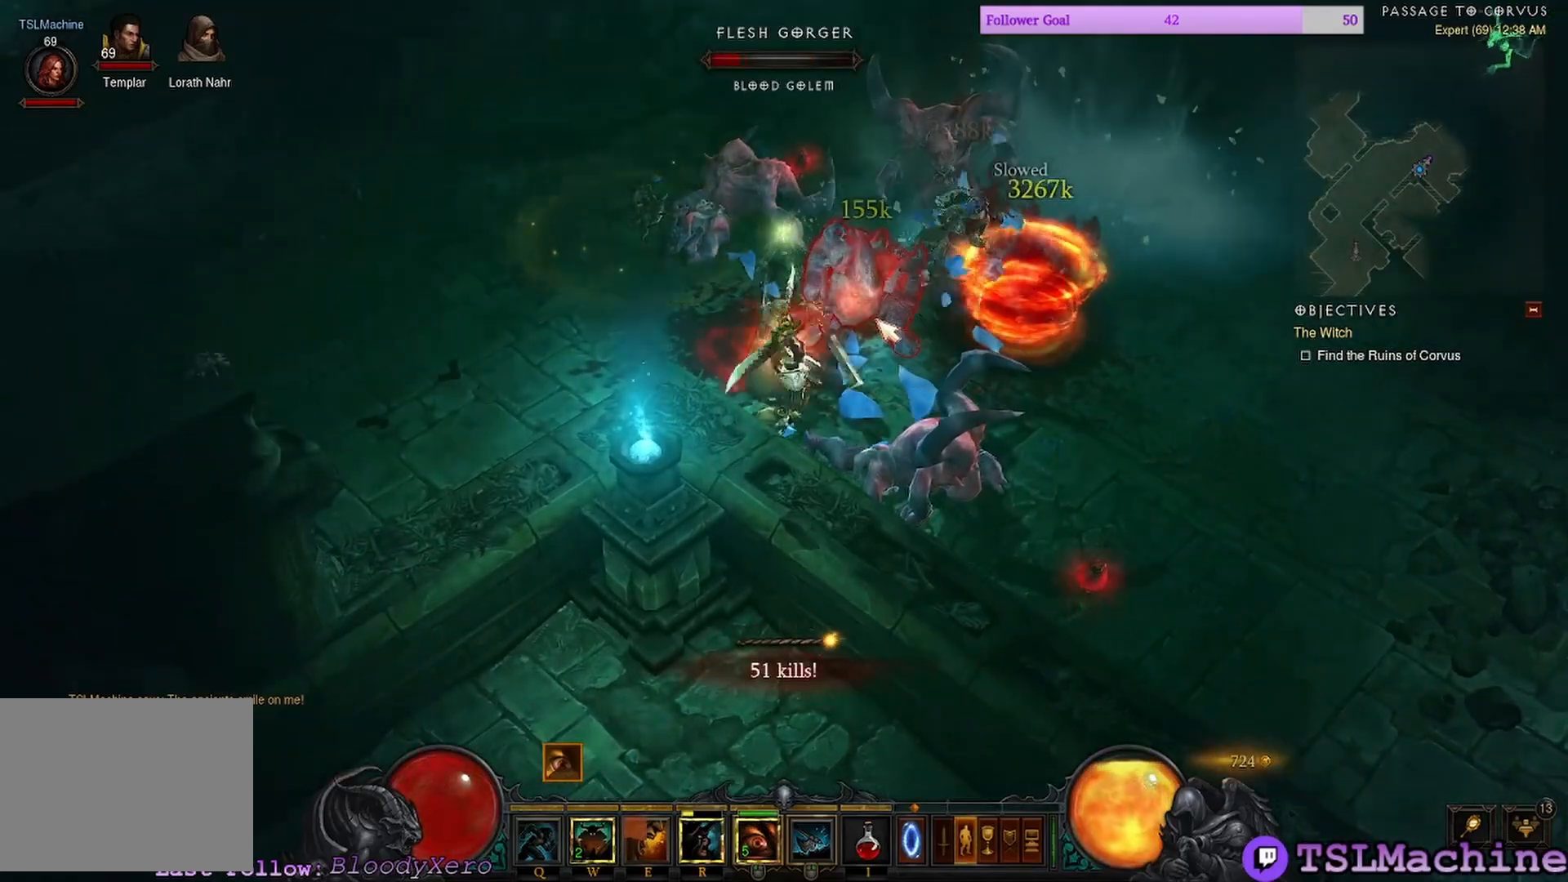
{"keys": ["shift"], "mouse": ["left"], "events": []}
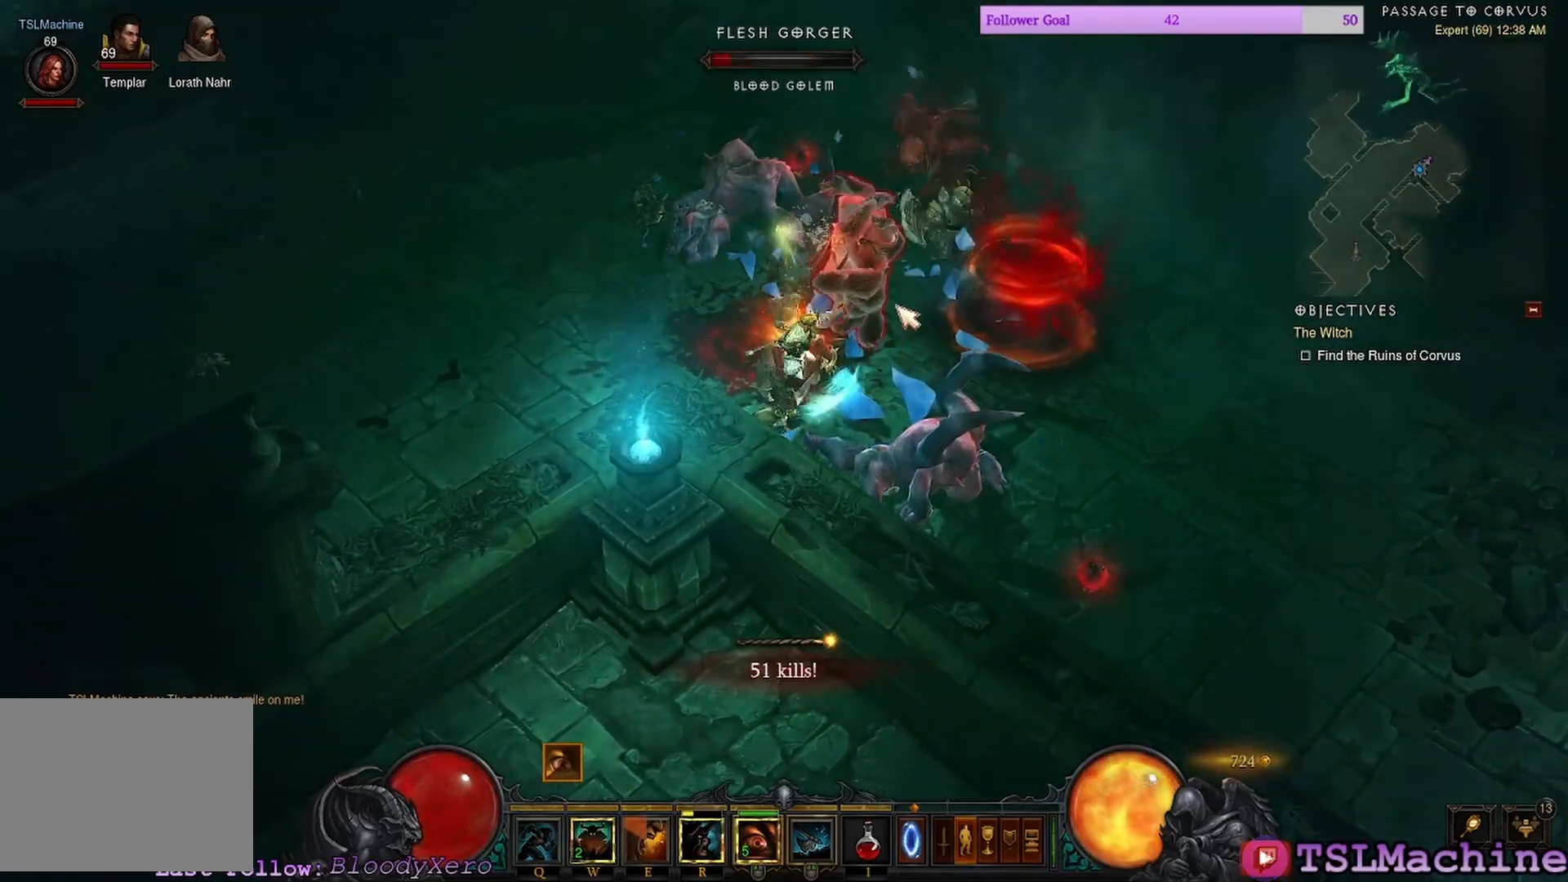
{"keys": [], "mouse": ["right"], "events": [[284, "mouse_left", "up"], [384, "mouse_right", "down"], [500, "shift", "up"]]}
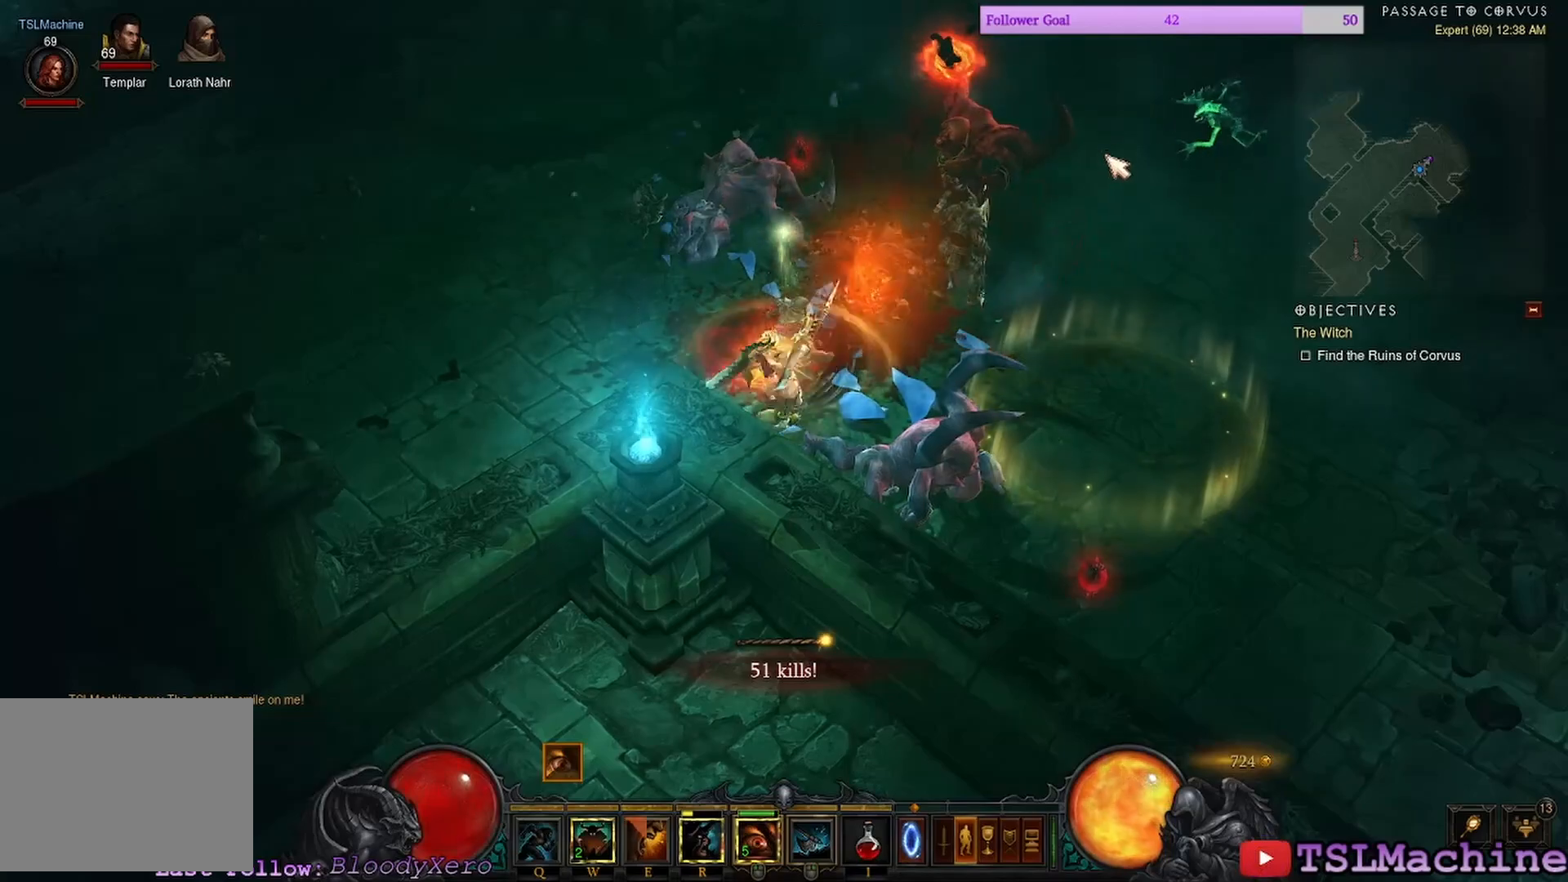
{"keys": [], "mouse": ["left"], "events": [[217, "mouse_right", "up"], [284, "mouse_left", "down"]]}
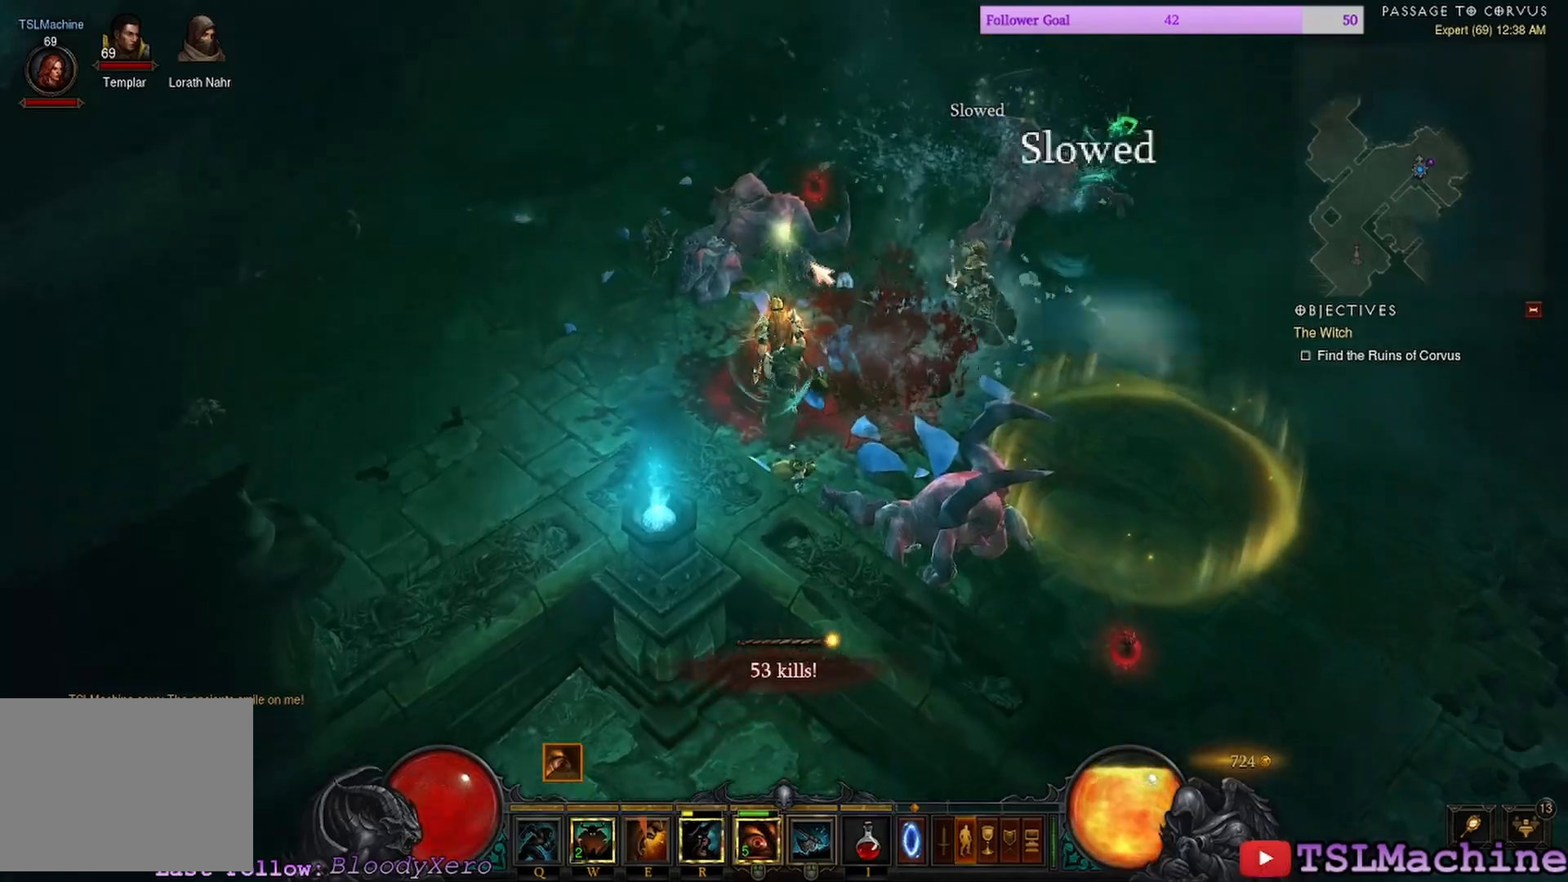
{"keys": ["shift"], "mouse": ["left"], "events": [[117, "shift", "down"]]}
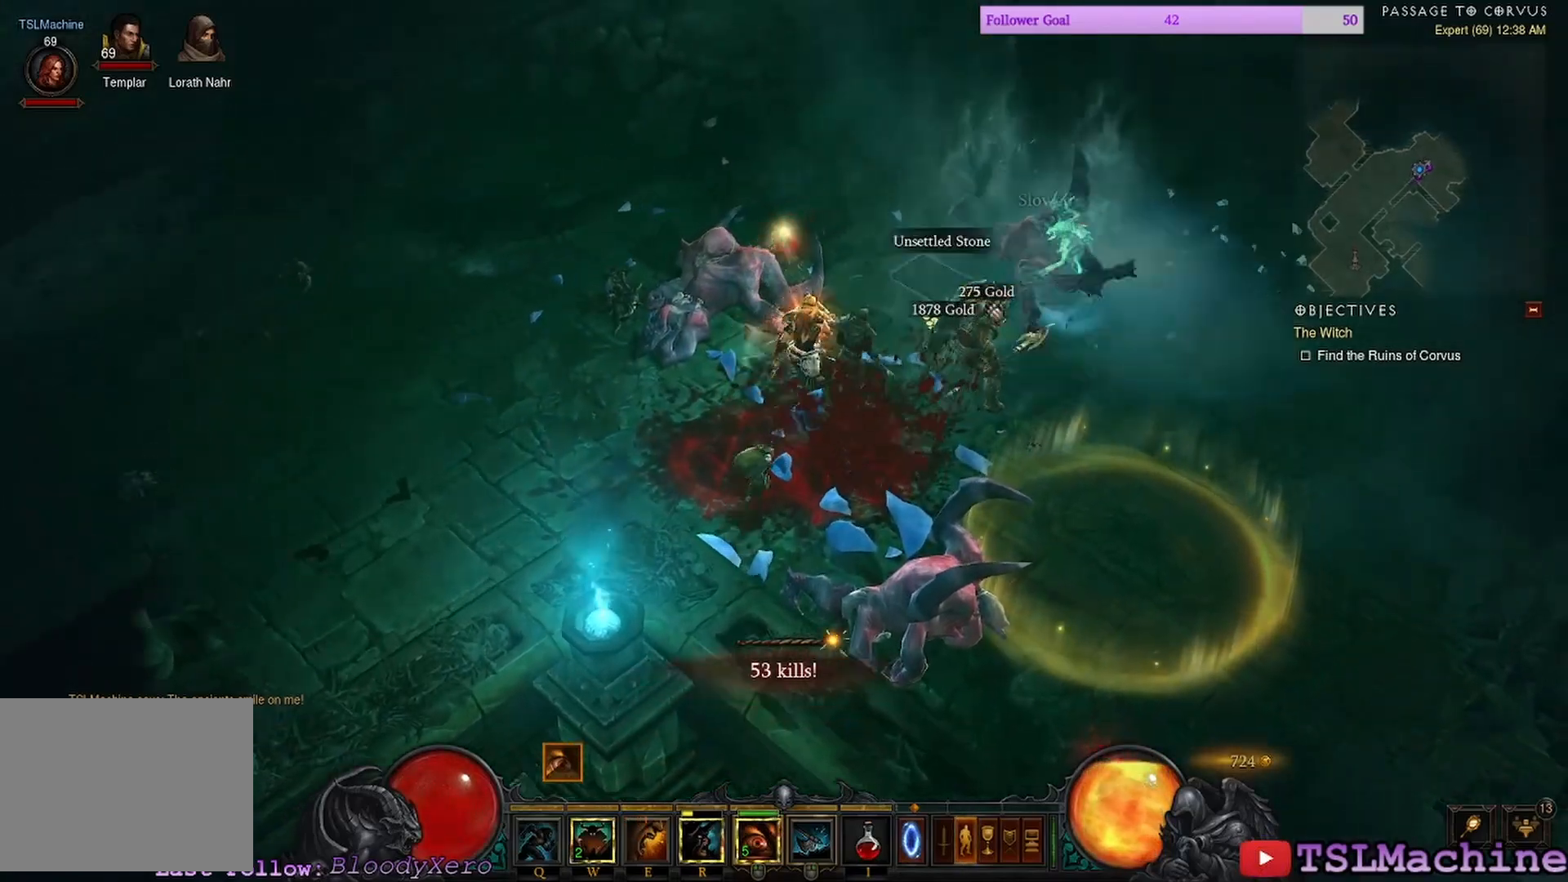
{"keys": ["shift"], "mouse": [], "events": [[184, "shift", "up"], [284, "shift", "down"], [434, "mouse_left", "up"]]}